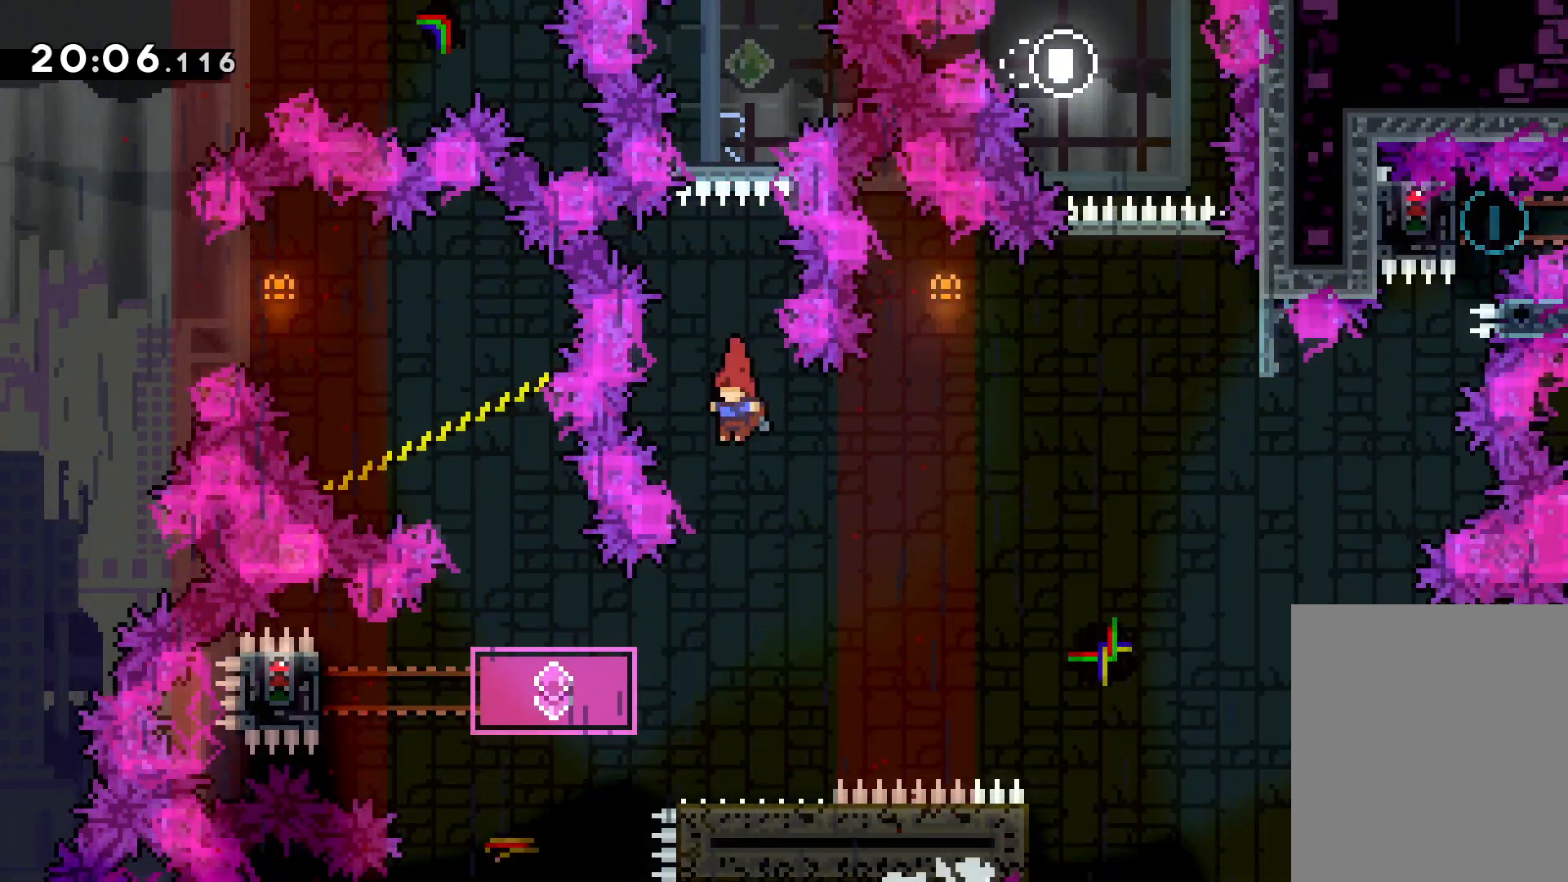
Gameplay with keyboard; each line is a JSON object with the keys held at the frame after it. "events" lists presses ("down") and releases ("up") of "dash", "down", "grab", "jump", "left", "right" and "up" between this image and that frame as [ms after this image, input, new state], when the widget could be followed in between. No other keys are recorded. Mouse input is not recorded. Key names are as the overlay labels them; some are game actions (e.g. jump) rather than physical keys.
{"keys": ["left"], "events": [[216, "left", "down"], [283, "dash", "down"], [400, "dash", "up"]]}
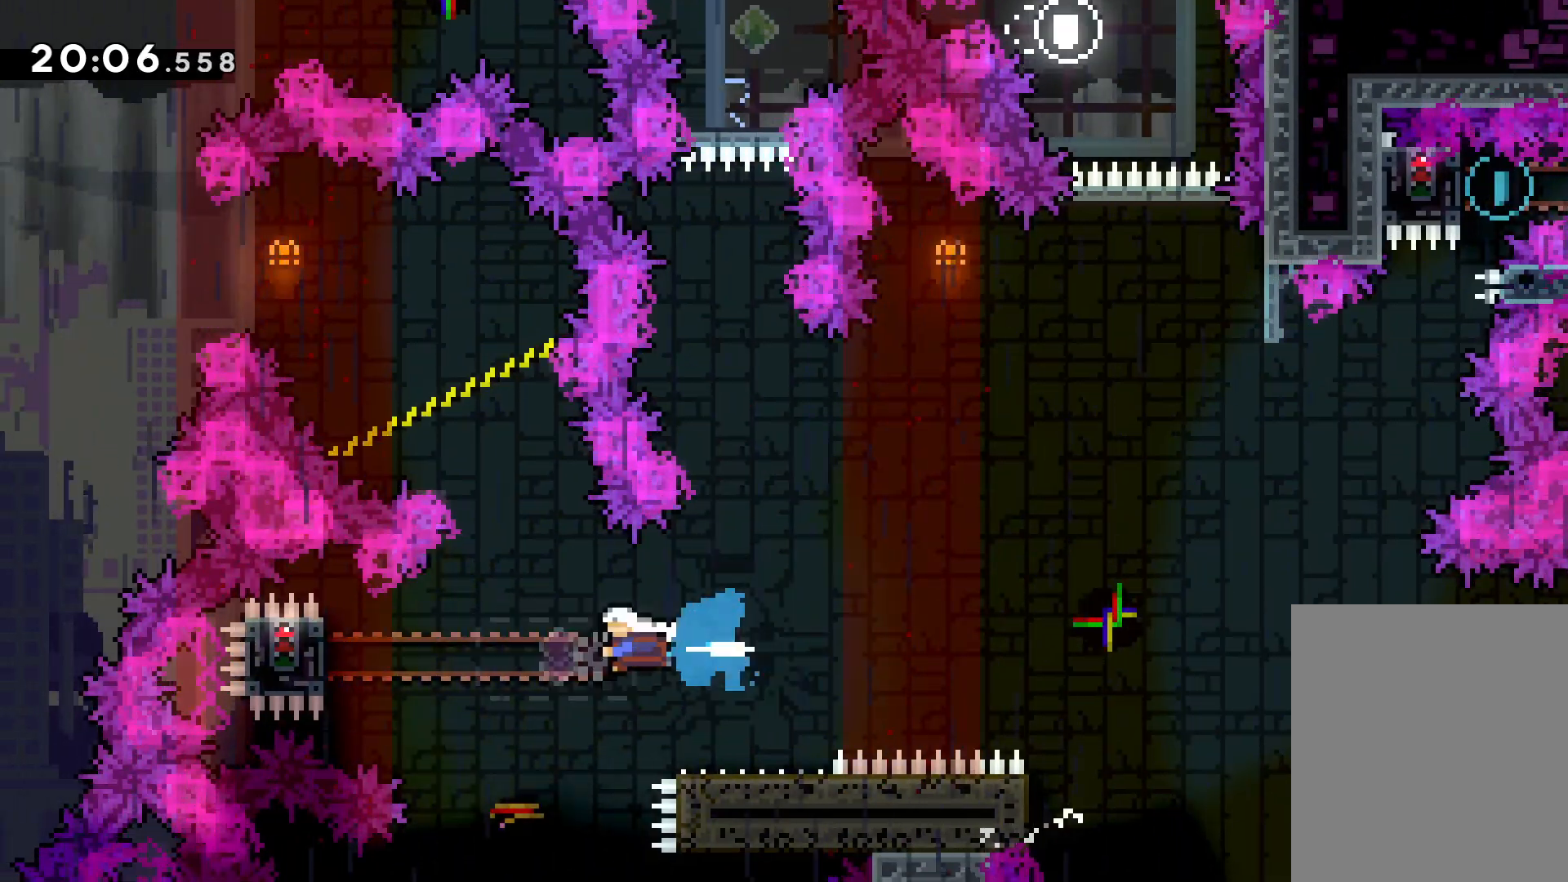
{"keys": ["grab"], "events": [[83, "dash", "down"], [266, "dash", "up"], [316, "grab", "down"], [383, "left", "up"]]}
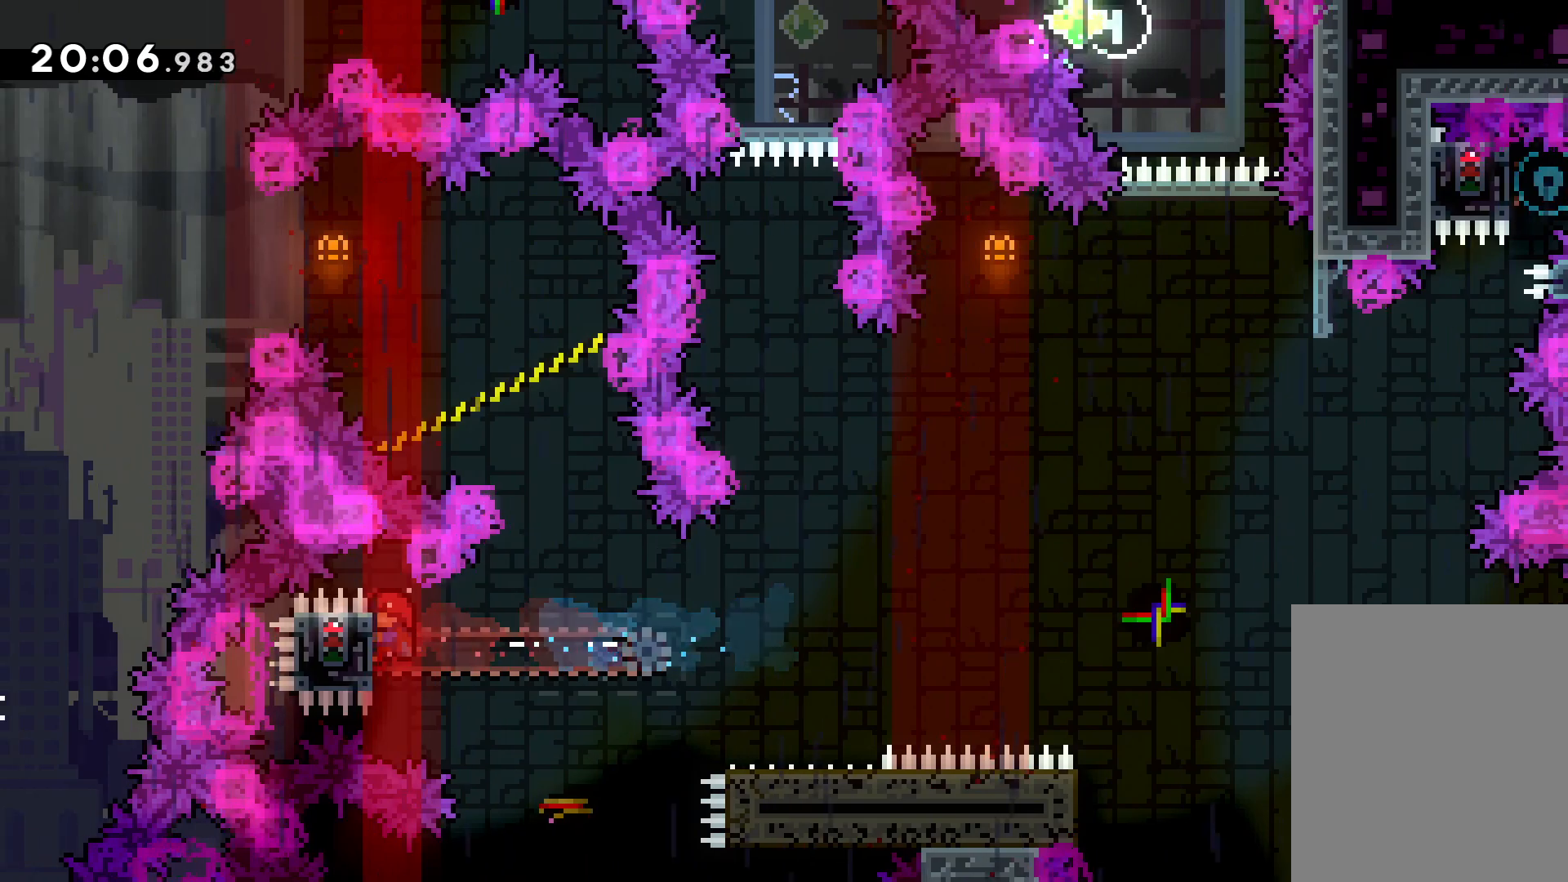
{"keys": ["down", "right"], "events": [[366, "down", "down"], [366, "right", "down"], [383, "dash", "down"], [400, "grab", "up"], [500, "dash", "up"]]}
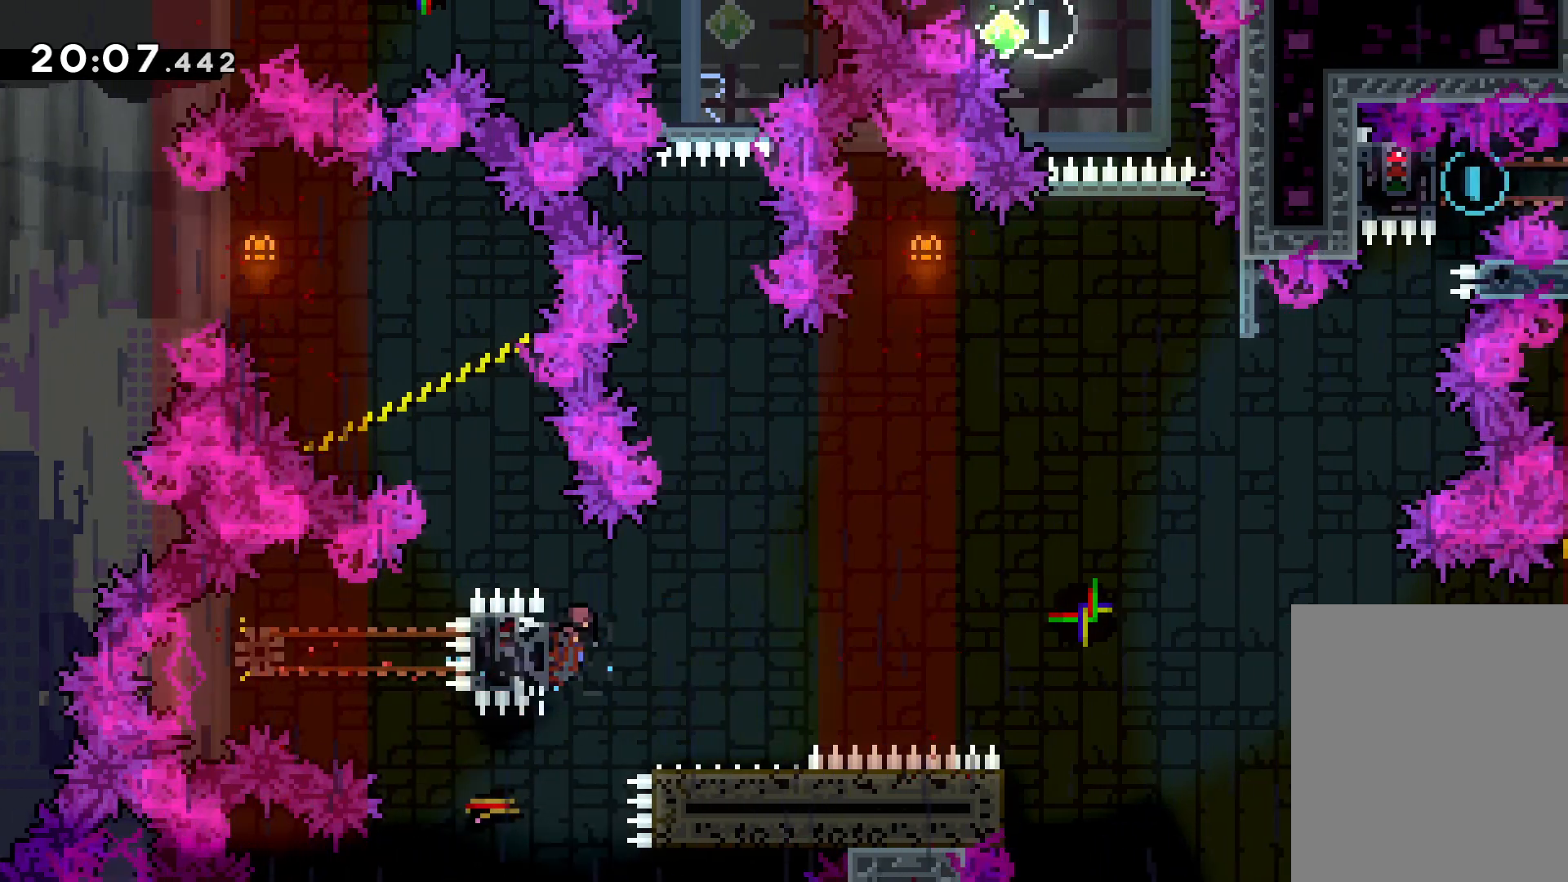
{"keys": ["dash", "right", "up"], "events": [[33, "jump", "down"], [66, "down", "up"], [150, "up", "down"], [433, "dash", "down"], [483, "jump", "up"]]}
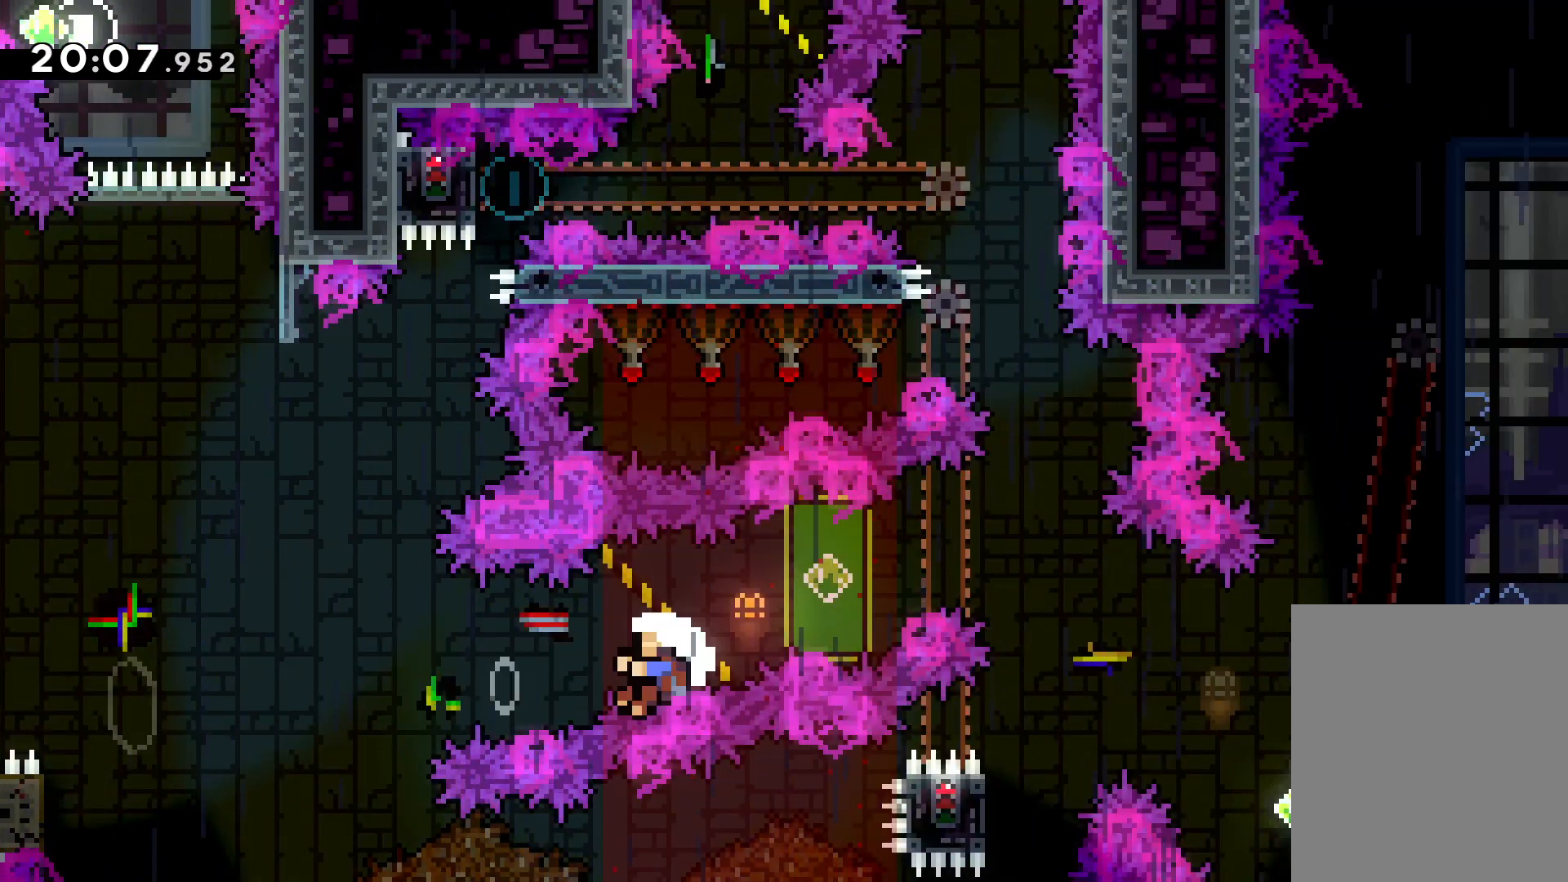
{"keys": [], "events": [[183, "dash", "up"], [383, "up", "up"], [400, "right", "up"]]}
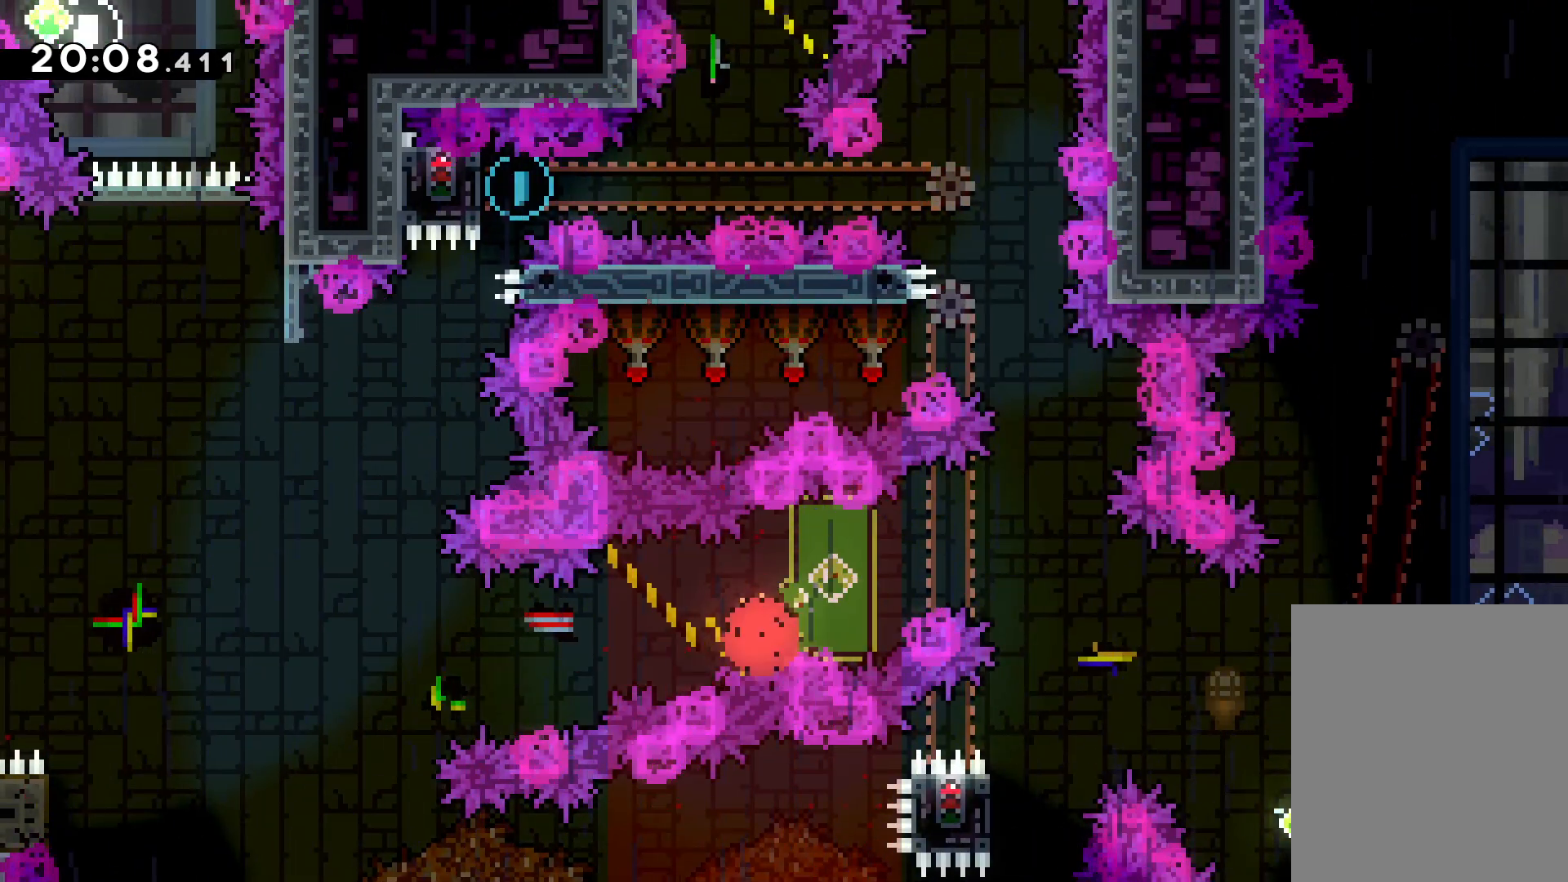
{"keys": [], "events": []}
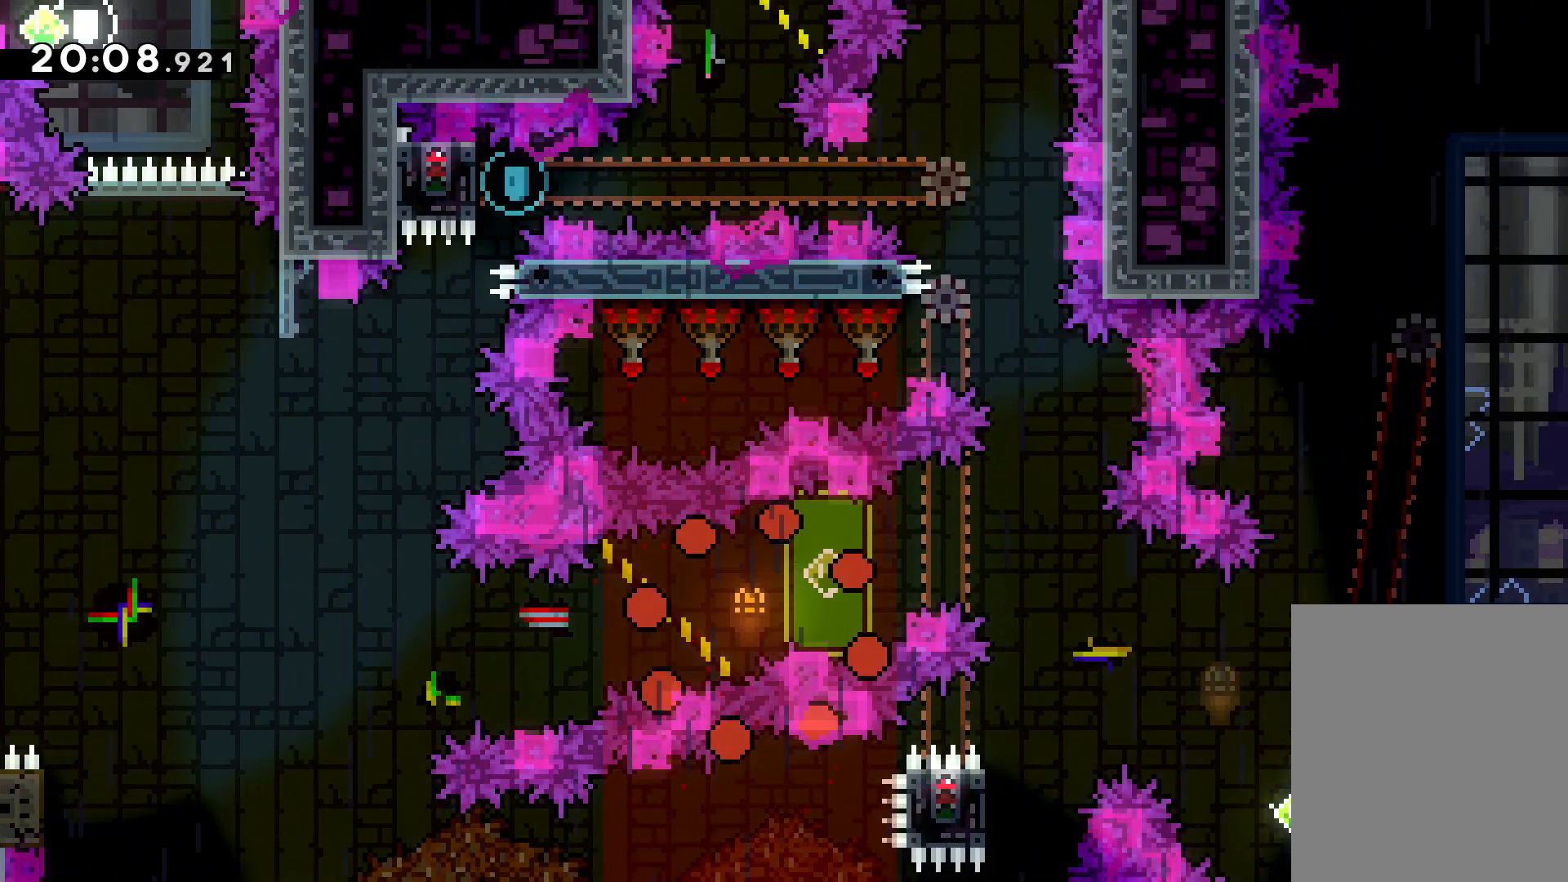
{"keys": [], "events": []}
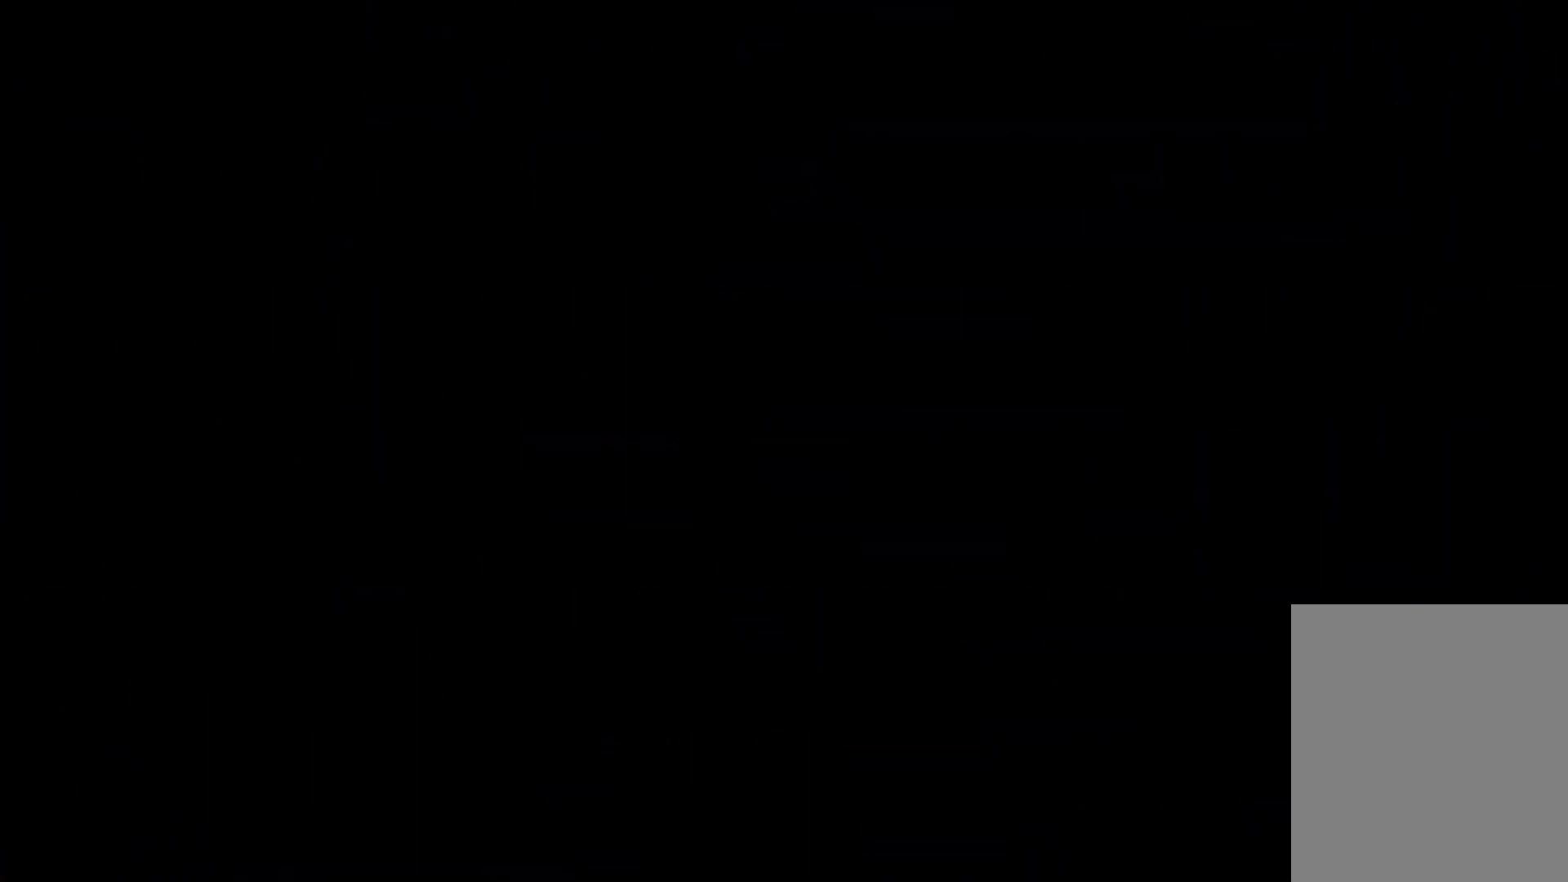
{"keys": [], "events": []}
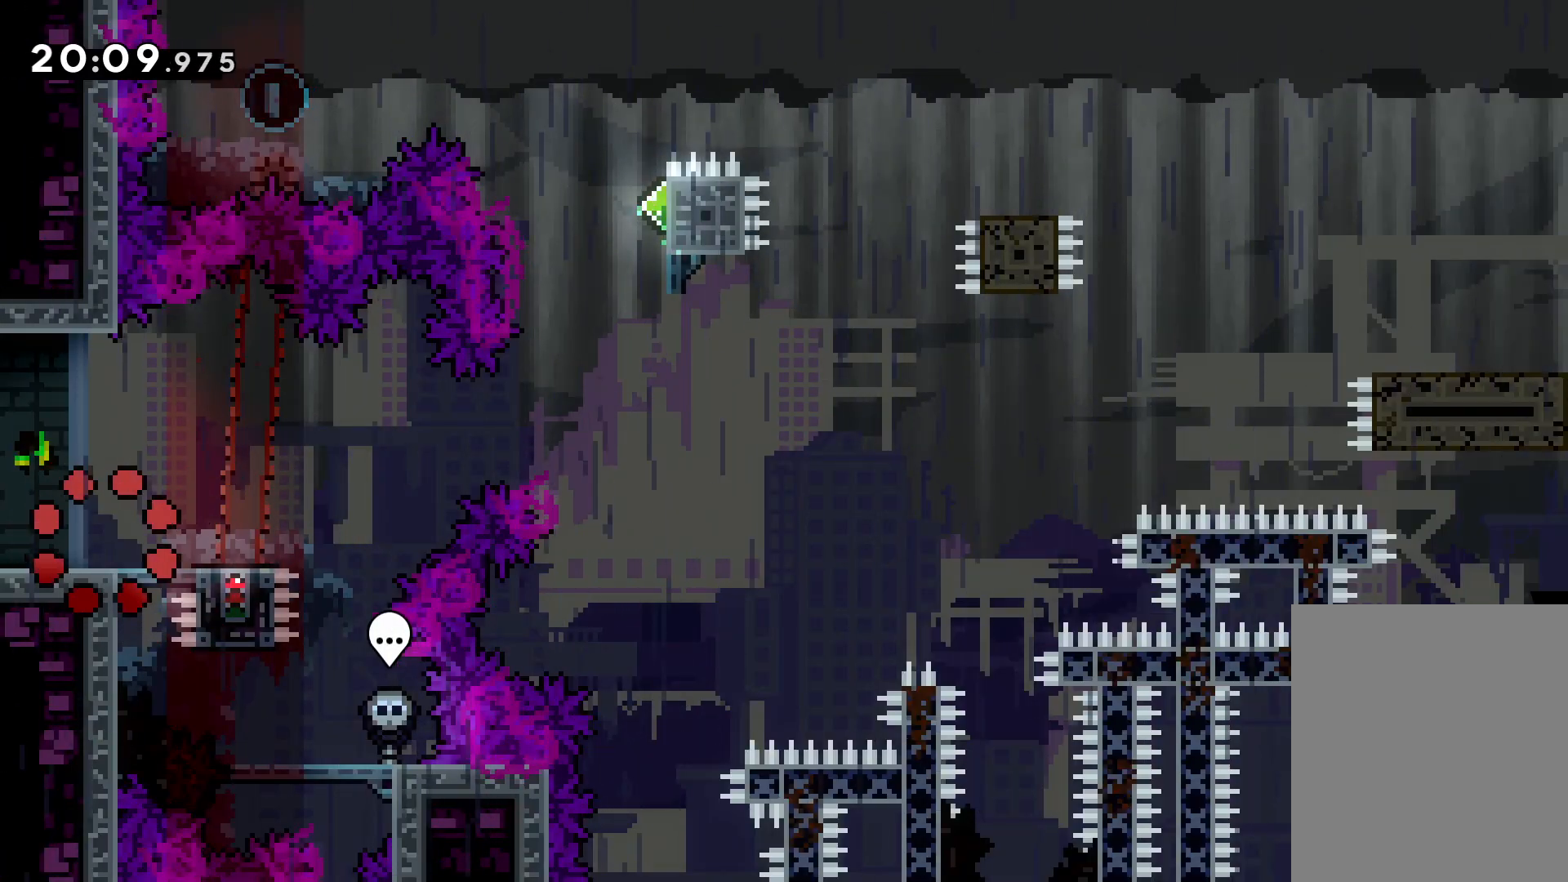
{"keys": ["dash", "right"], "events": [[383, "dash", "down"], [400, "right", "down"]]}
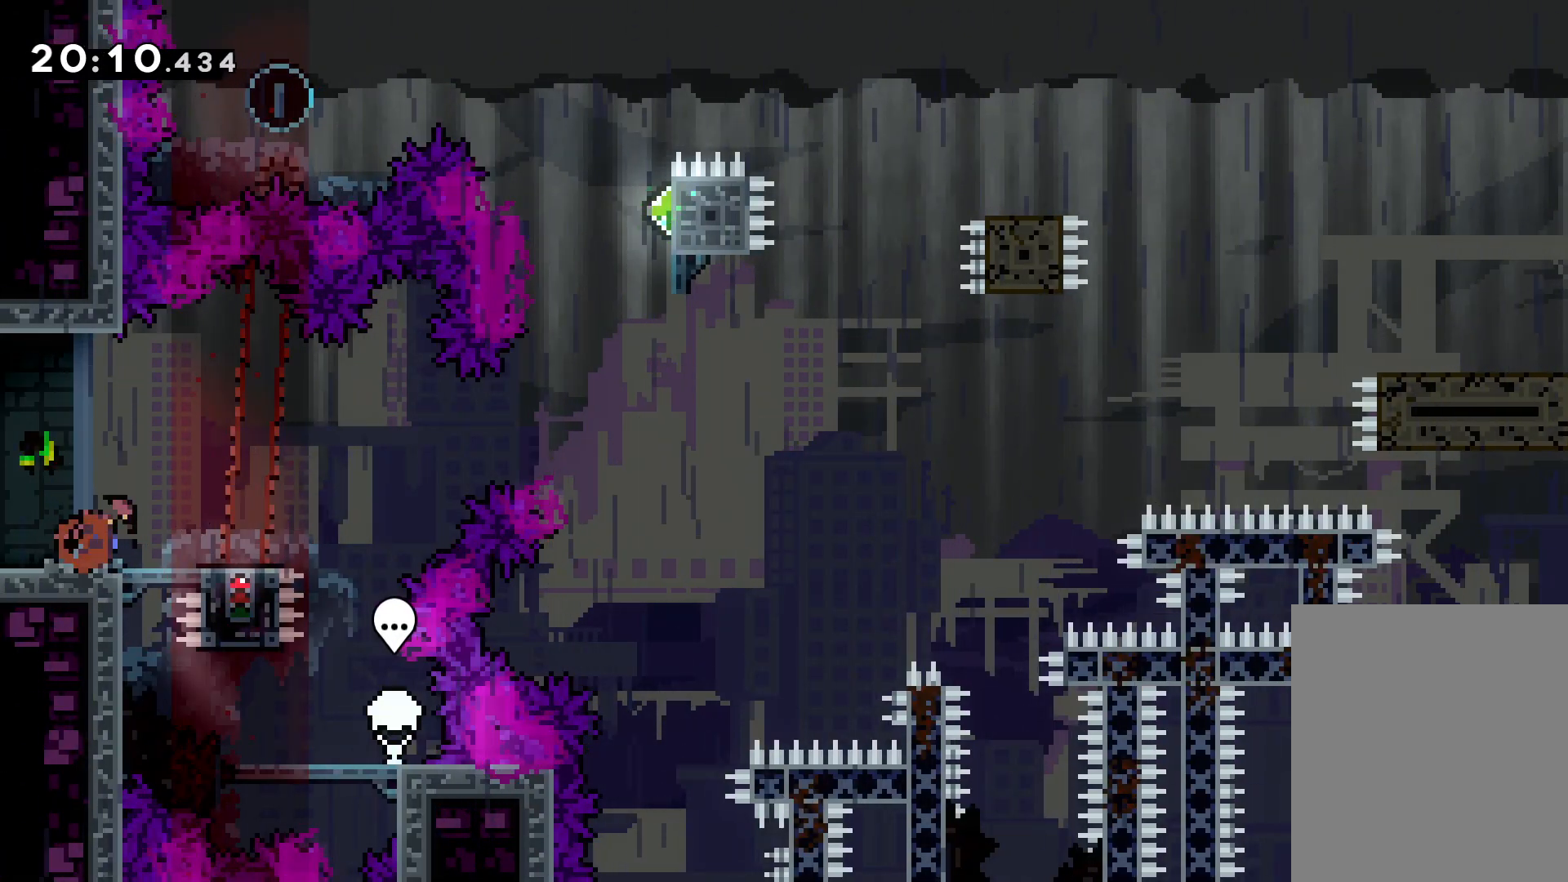
{"keys": ["dash", "up"], "events": [[66, "up", "down"], [83, "dash", "up"], [100, "jump", "down"], [466, "dash", "down"], [466, "right", "up"], [500, "jump", "up"]]}
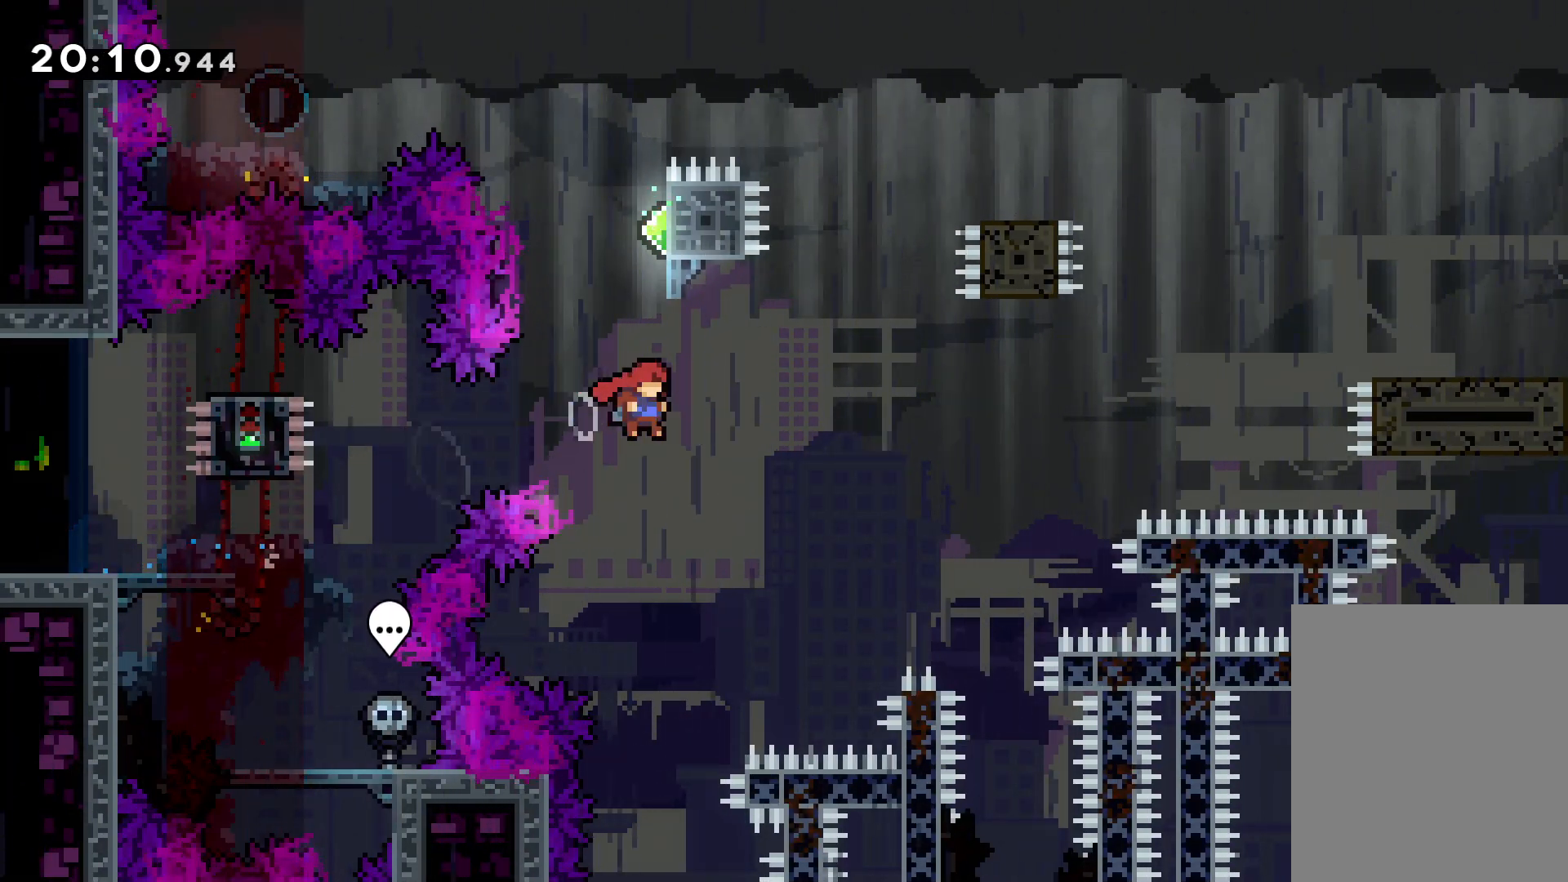
{"keys": ["jump", "left"], "events": [[83, "dash", "up"], [166, "jump", "down"], [200, "left", "down"], [466, "up", "up"]]}
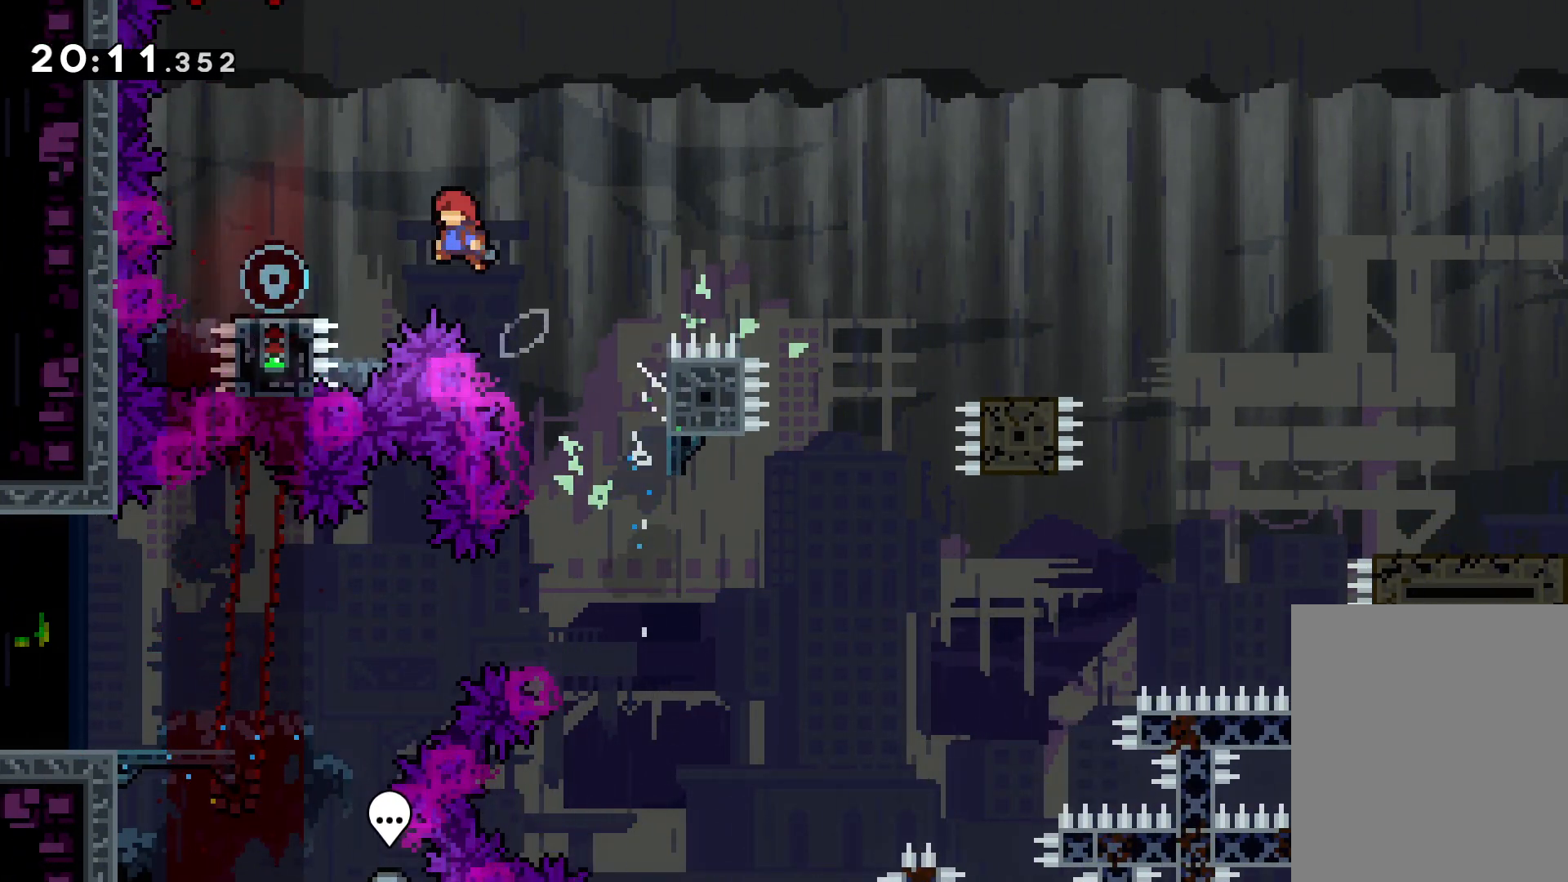
{"keys": ["down", "jump", "right"], "events": [[100, "dash", "down"], [100, "down", "down"], [100, "jump", "up"], [233, "dash", "up"], [233, "right", "down"], [250, "left", "up"], [283, "jump", "down"]]}
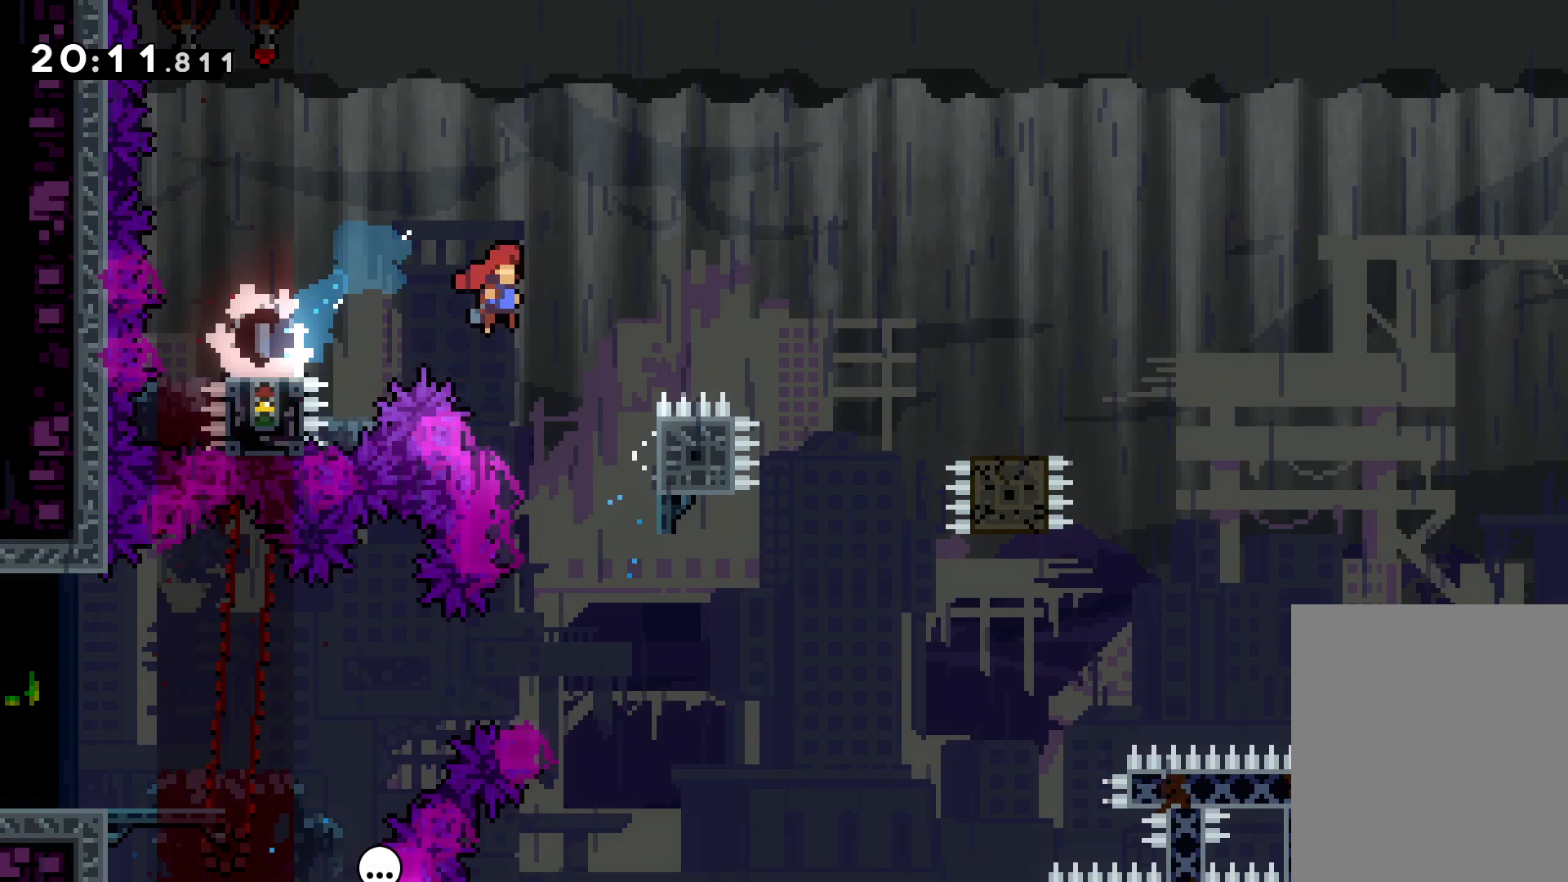
{"keys": ["dash", "down", "jump", "right"], "events": [[183, "dash", "down"], [183, "jump", "up"], [333, "dash", "up"], [383, "jump", "down"], [483, "dash", "down"]]}
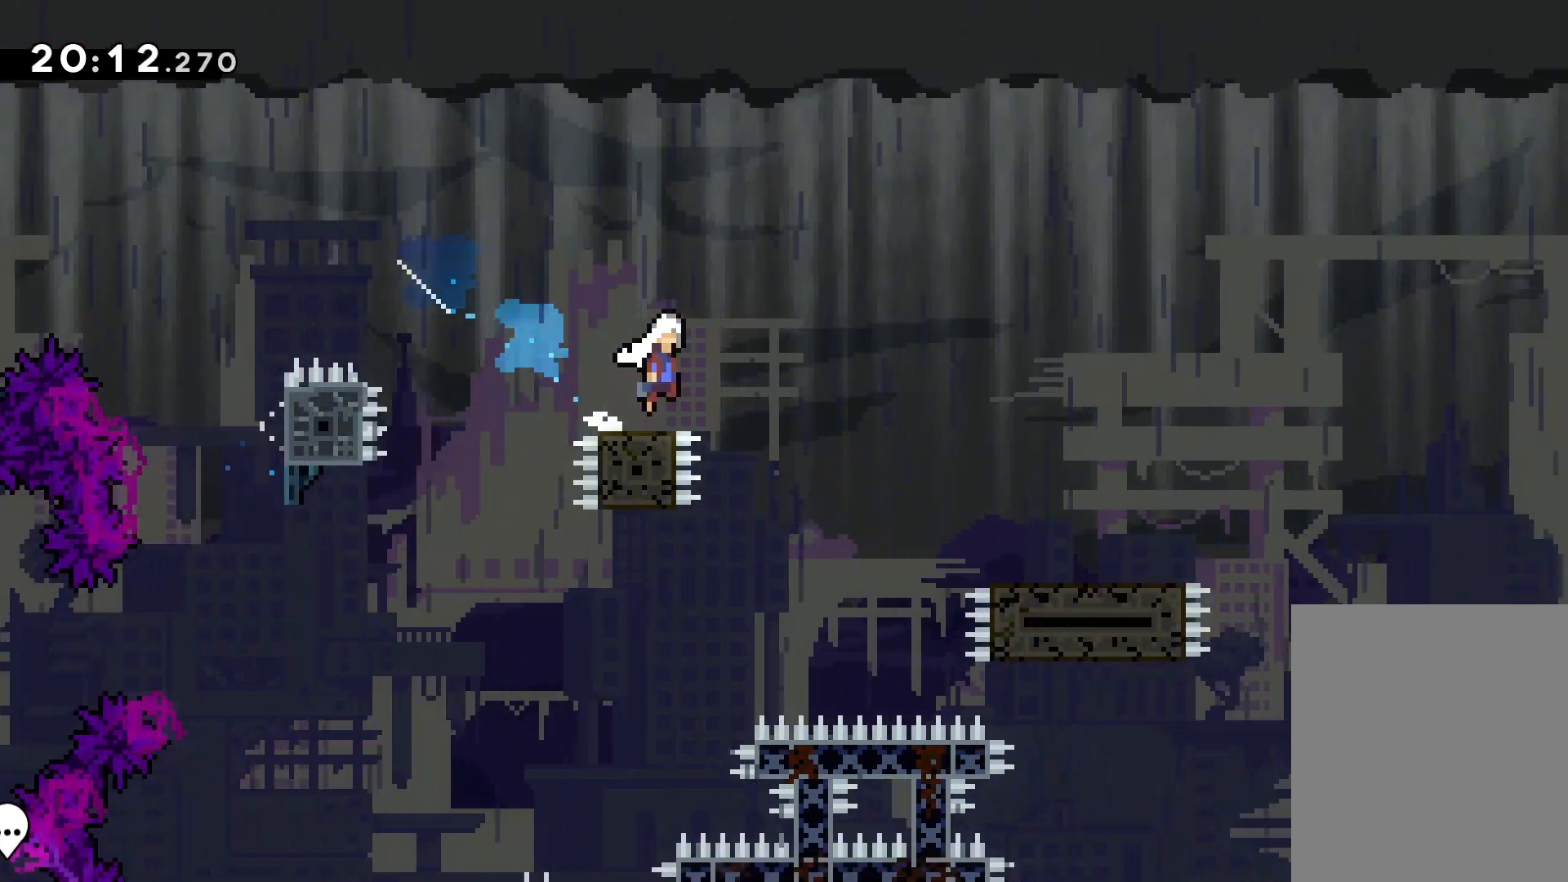
{"keys": ["jump", "right", "up"], "events": [[16, "jump", "up"], [183, "down", "up"], [200, "dash", "up"], [266, "up", "down"], [283, "jump", "down"]]}
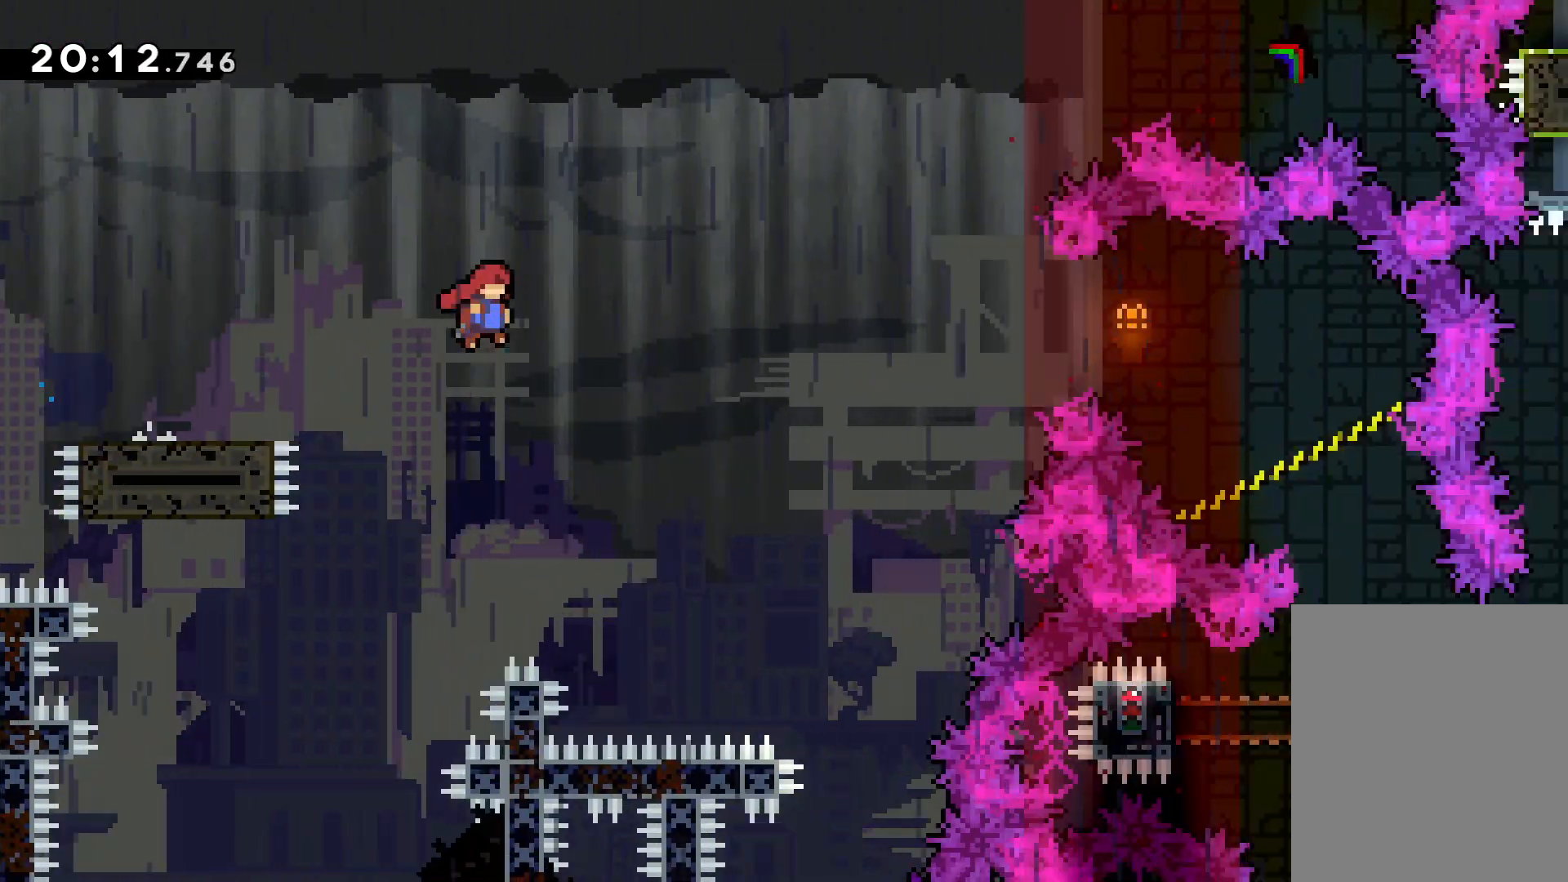
{"keys": ["right"], "events": [[233, "up", "up"], [266, "dash", "down"], [300, "jump", "up"], [466, "dash", "up"]]}
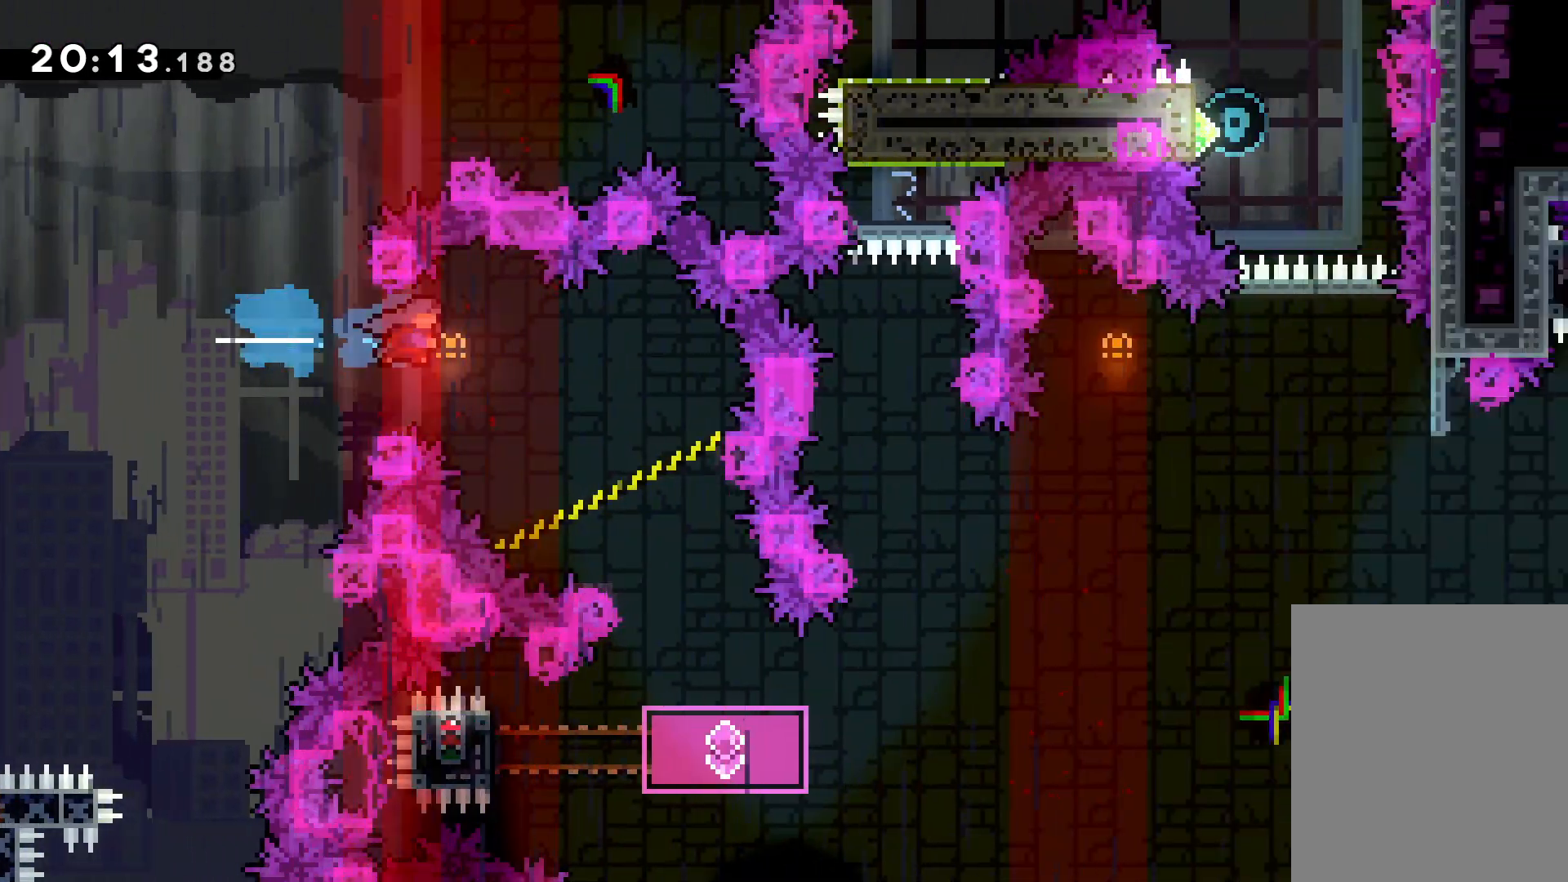
{"keys": [], "events": [[400, "right", "up"]]}
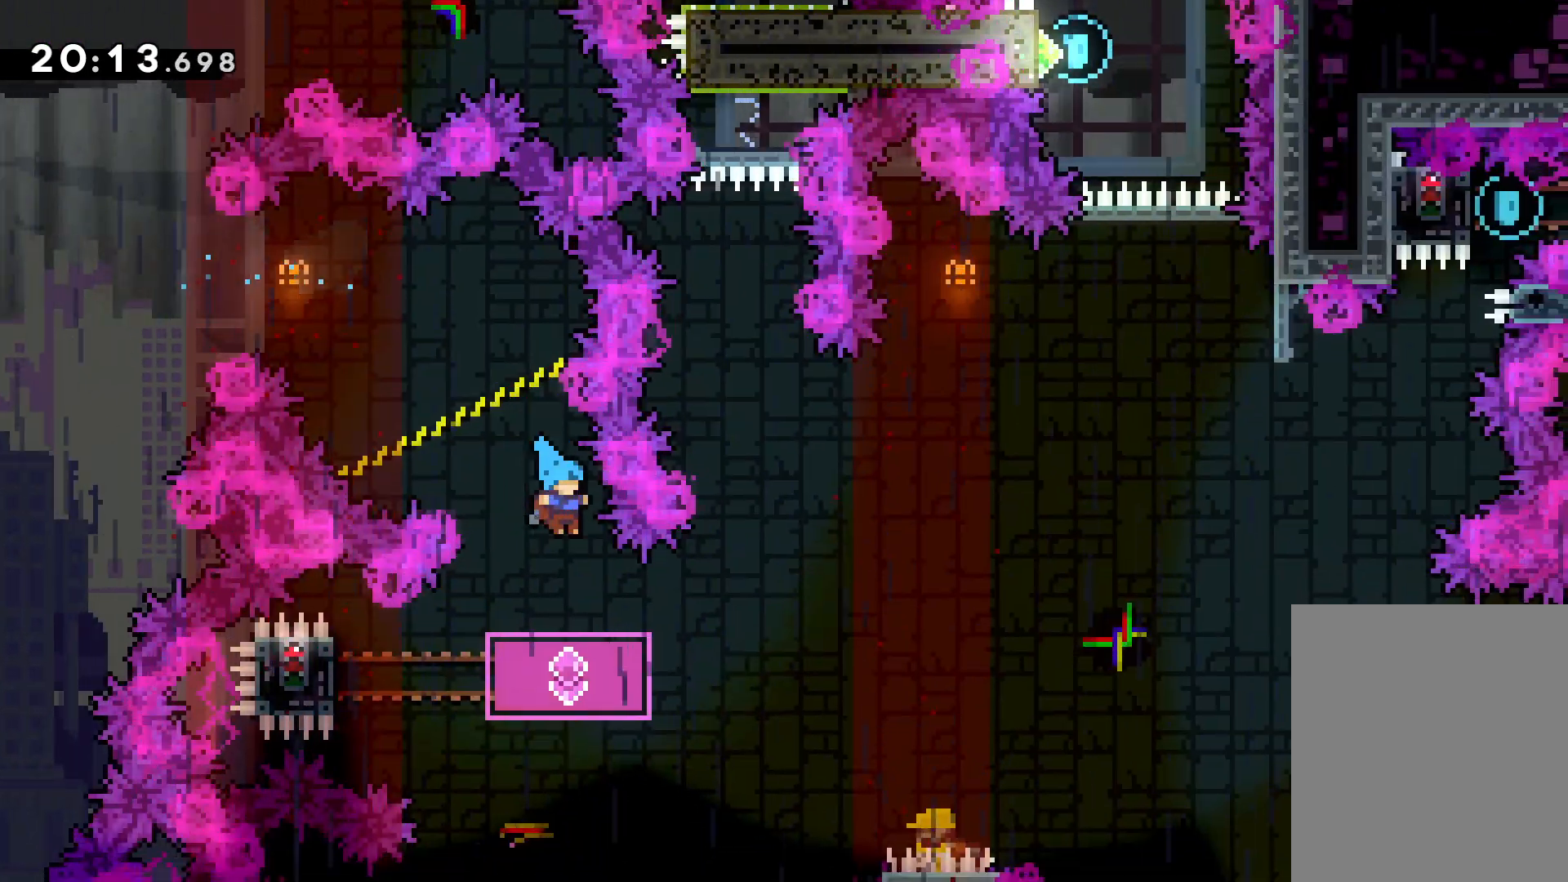
{"keys": ["grab", "left"], "events": [[183, "left", "down"], [216, "dash", "down"], [350, "dash", "up"], [383, "grab", "down"]]}
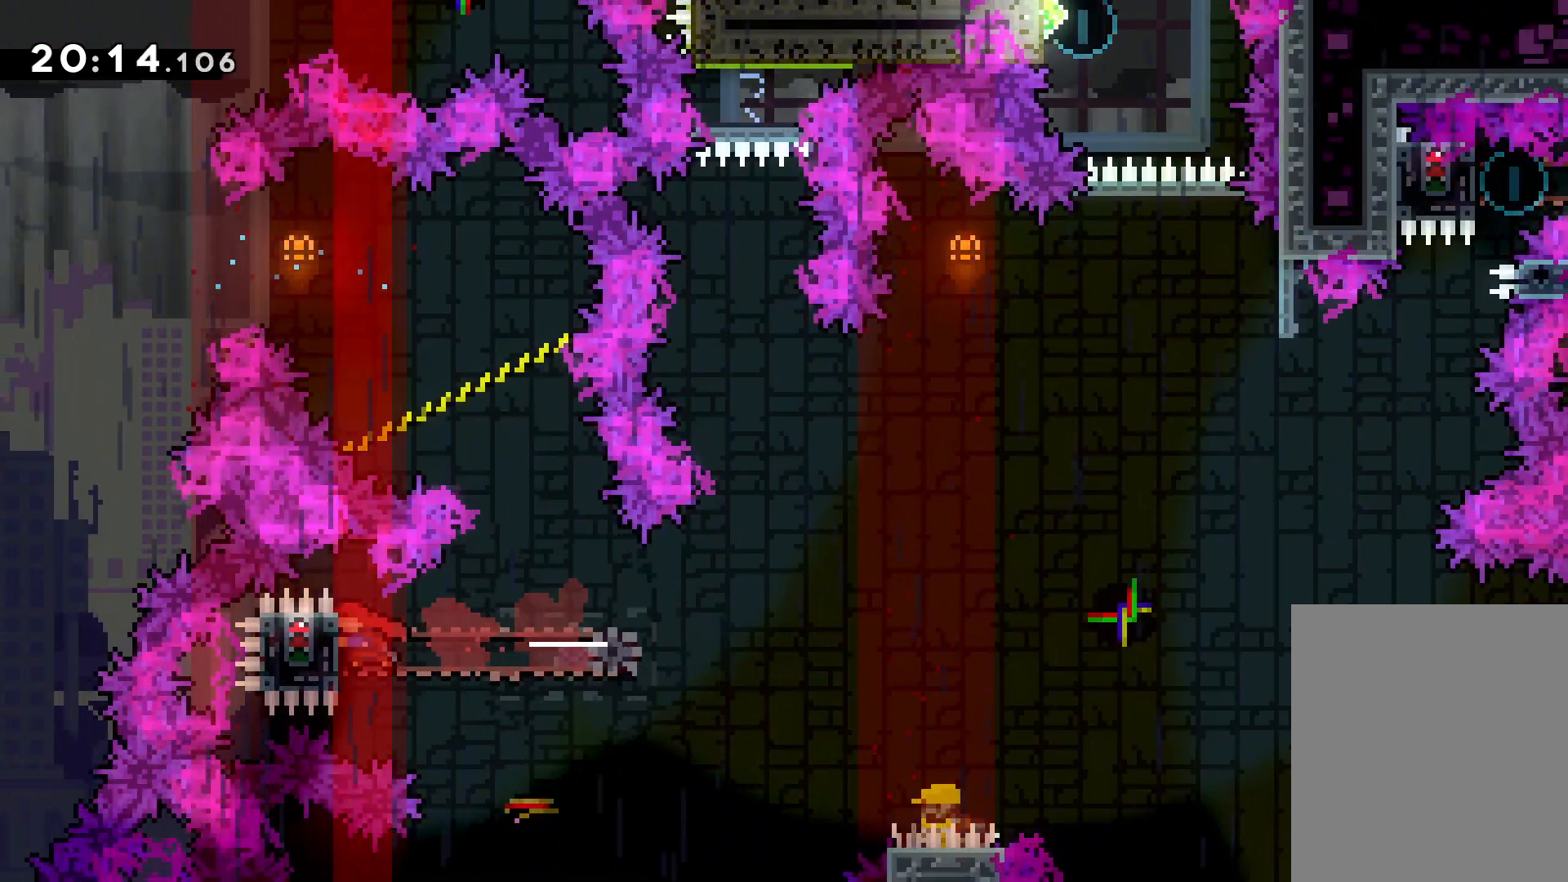
{"keys": ["grab"], "events": [[33, "left", "up"]]}
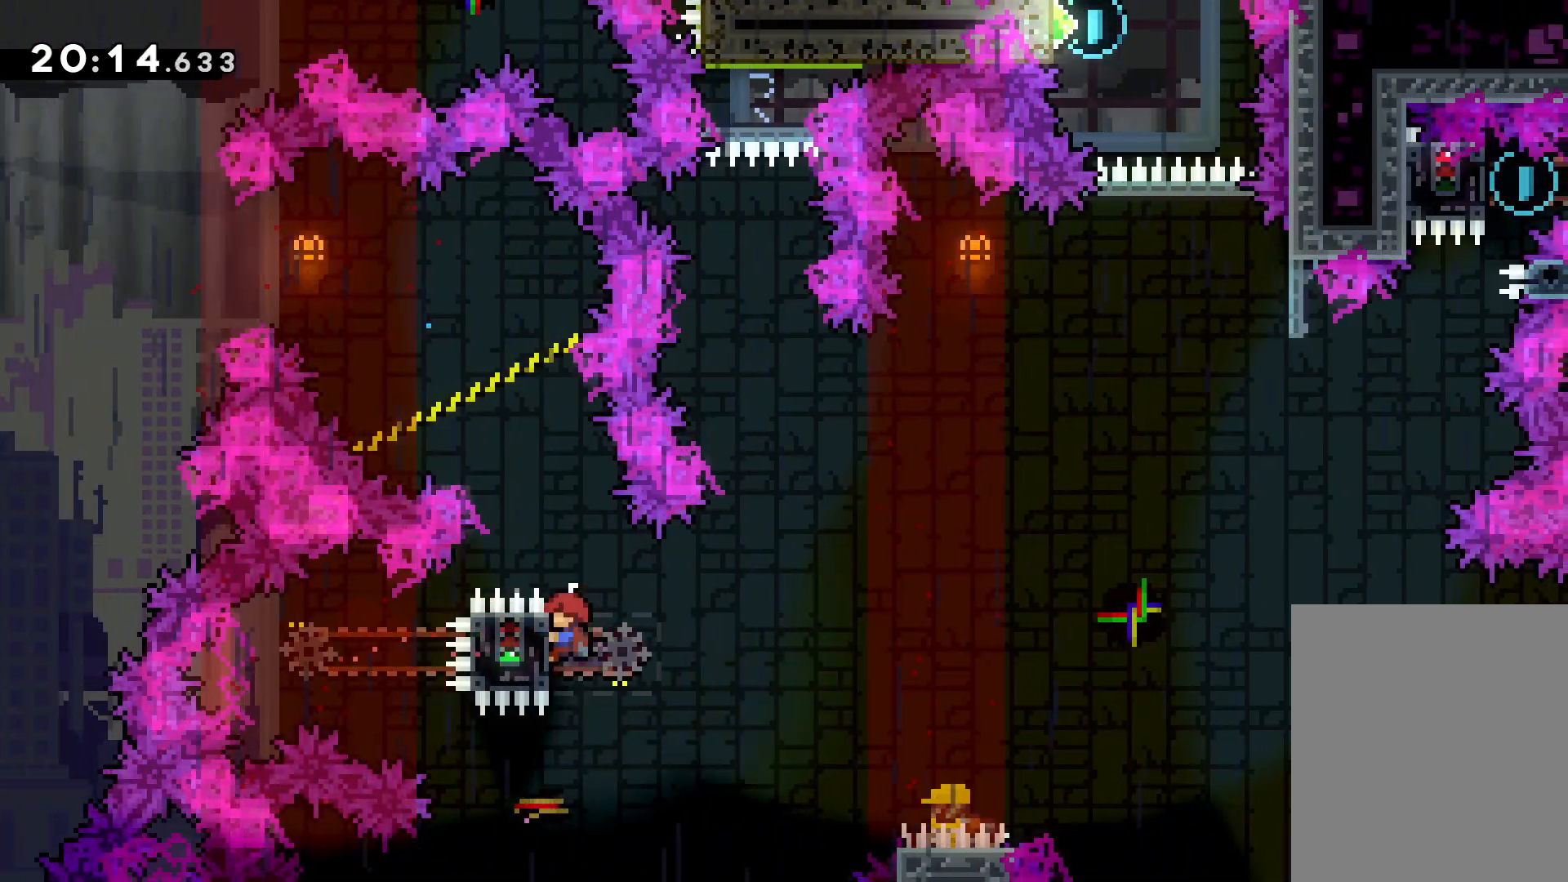
{"keys": ["up"], "events": [[16, "right", "down"], [16, "up", "down"], [66, "jump", "down"], [116, "grab", "up"], [500, "jump", "up"], [500, "right", "up"]]}
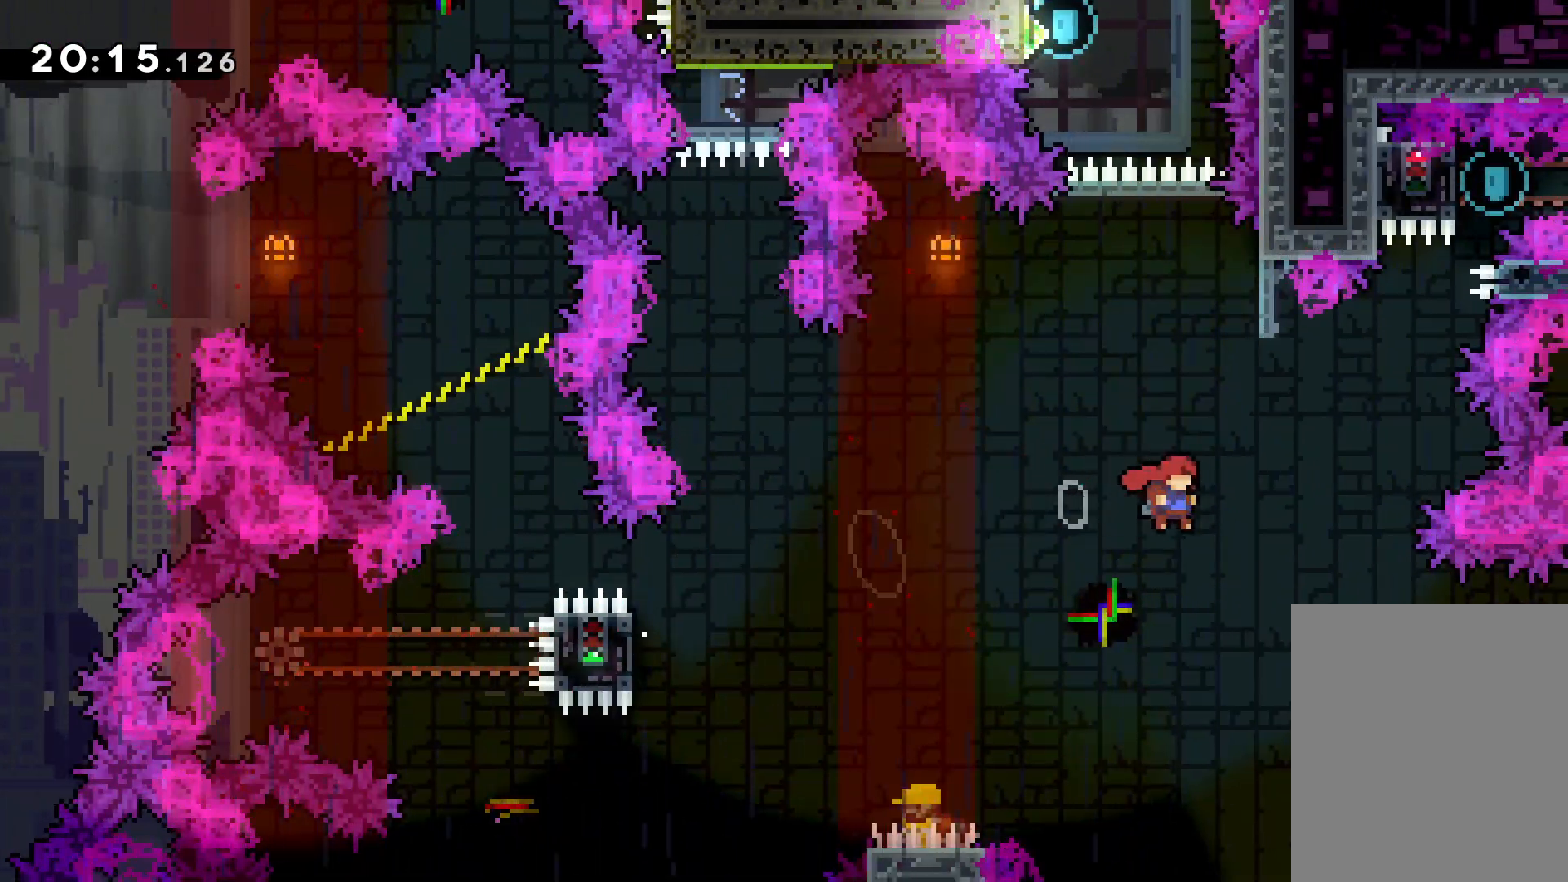
{"keys": ["jump", "left", "up"], "events": [[33, "dash", "down"], [150, "dash", "up"], [283, "jump", "down"], [333, "left", "down"]]}
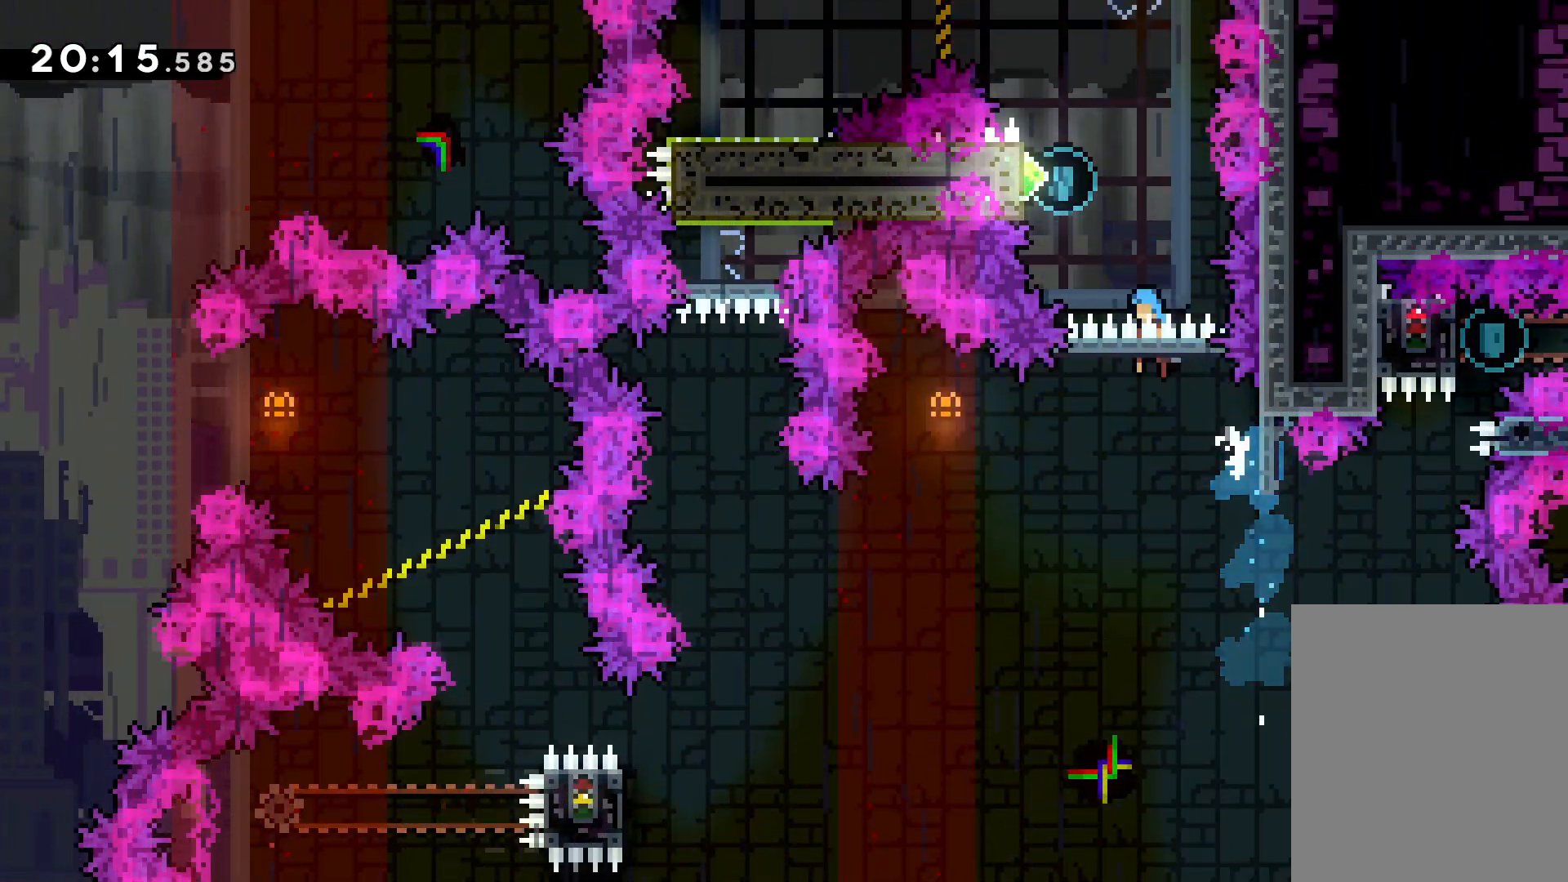
{"keys": ["grab", "up"], "events": [[250, "grab", "down"], [300, "jump", "up"], [450, "left", "up"]]}
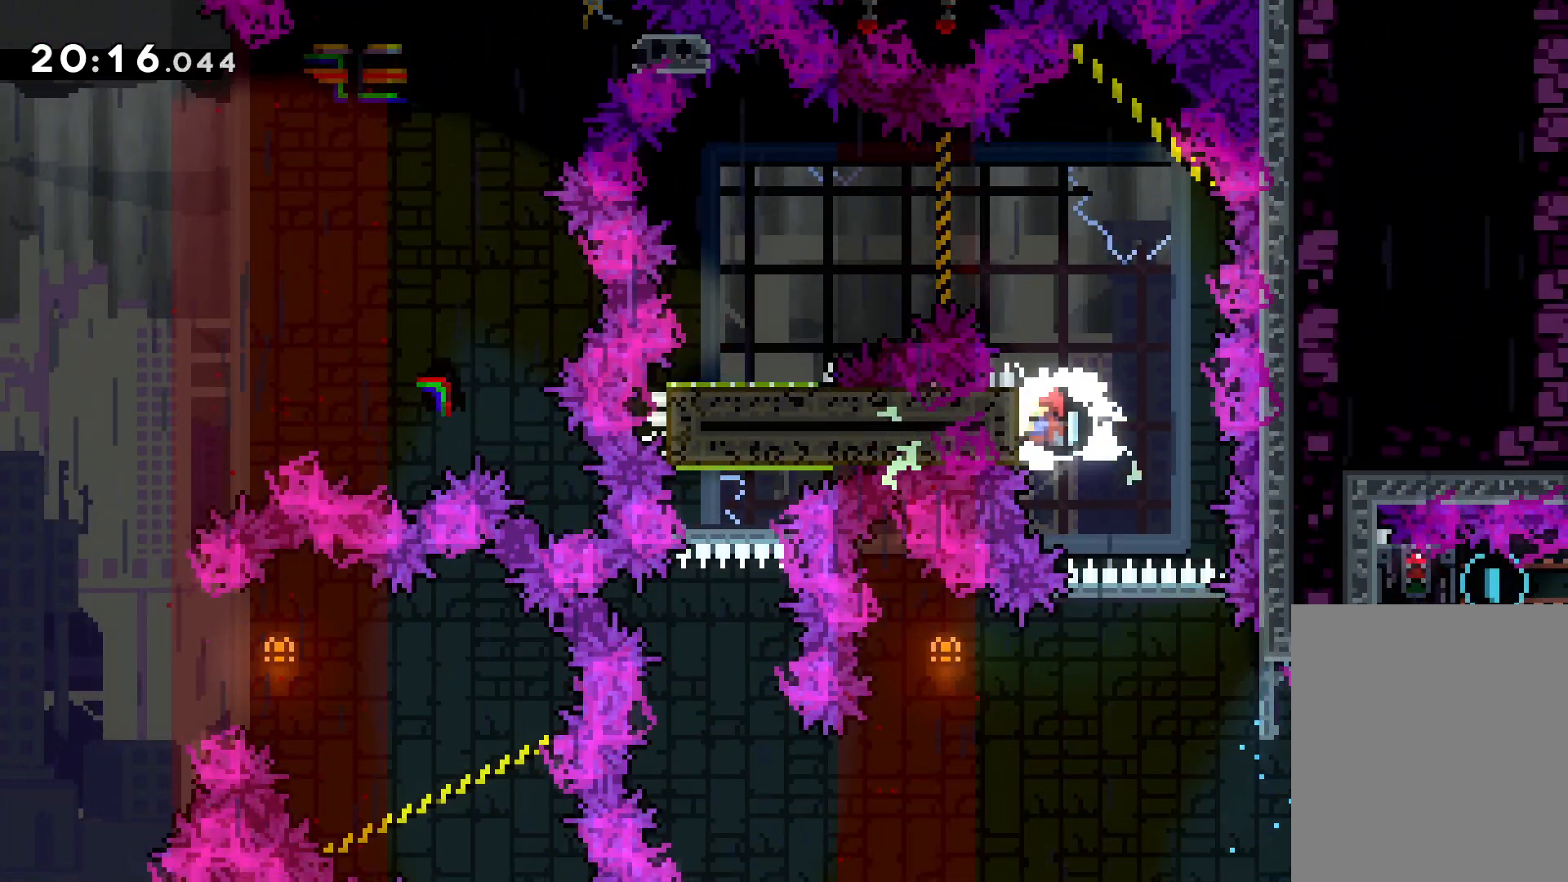
{"keys": ["dash", "jump", "left"], "events": [[216, "jump", "down"], [266, "up", "up"], [316, "grab", "up"], [466, "left", "down"], [500, "dash", "down"]]}
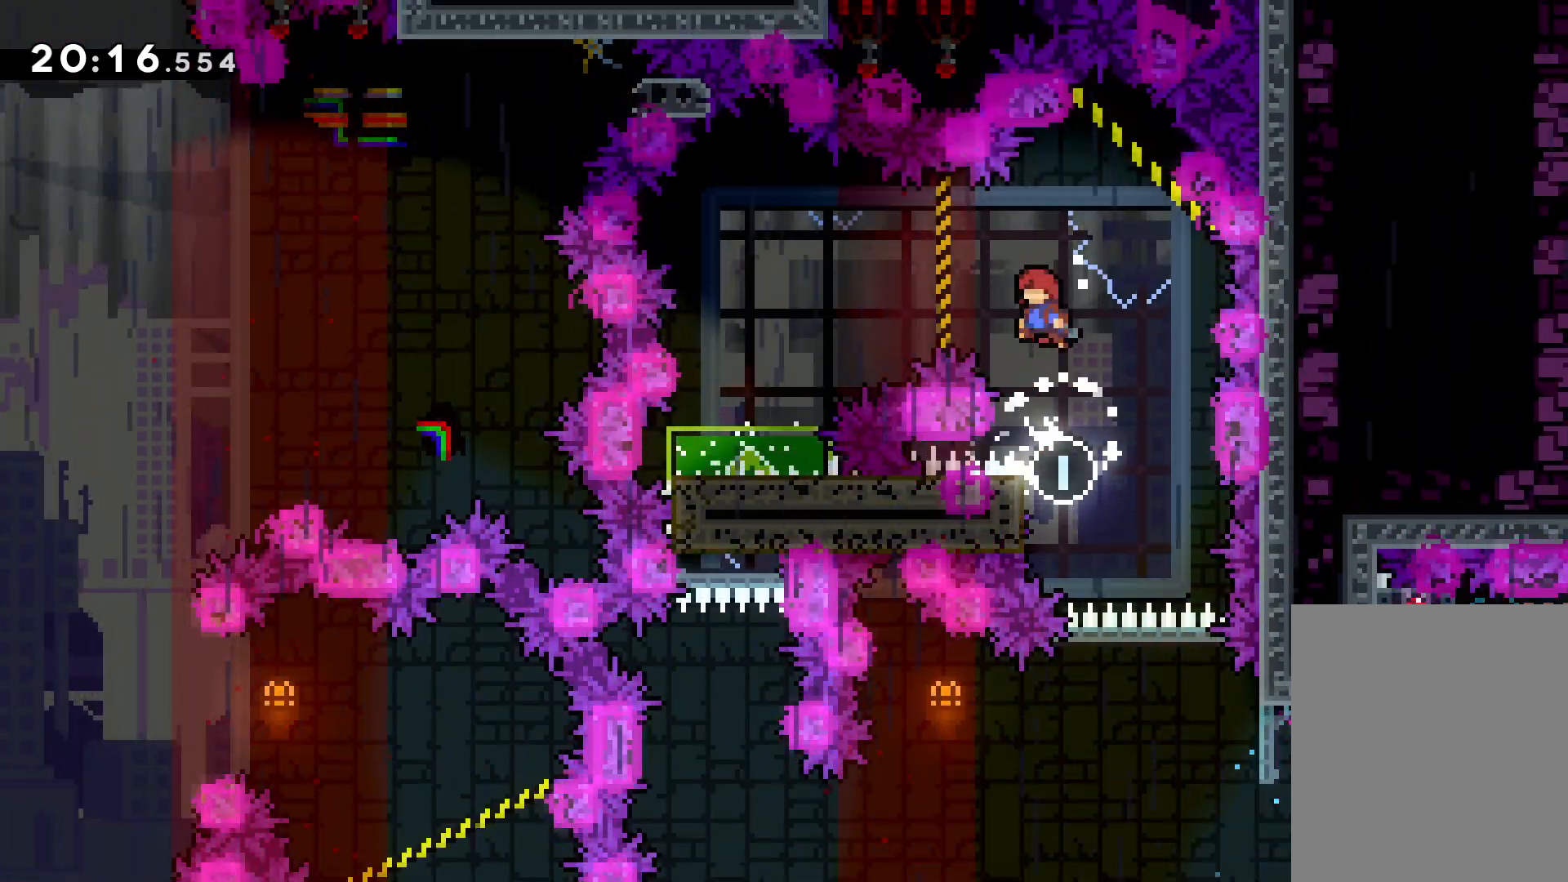
{"keys": [], "events": [[33, "jump", "up"], [183, "dash", "up"], [250, "left", "up"]]}
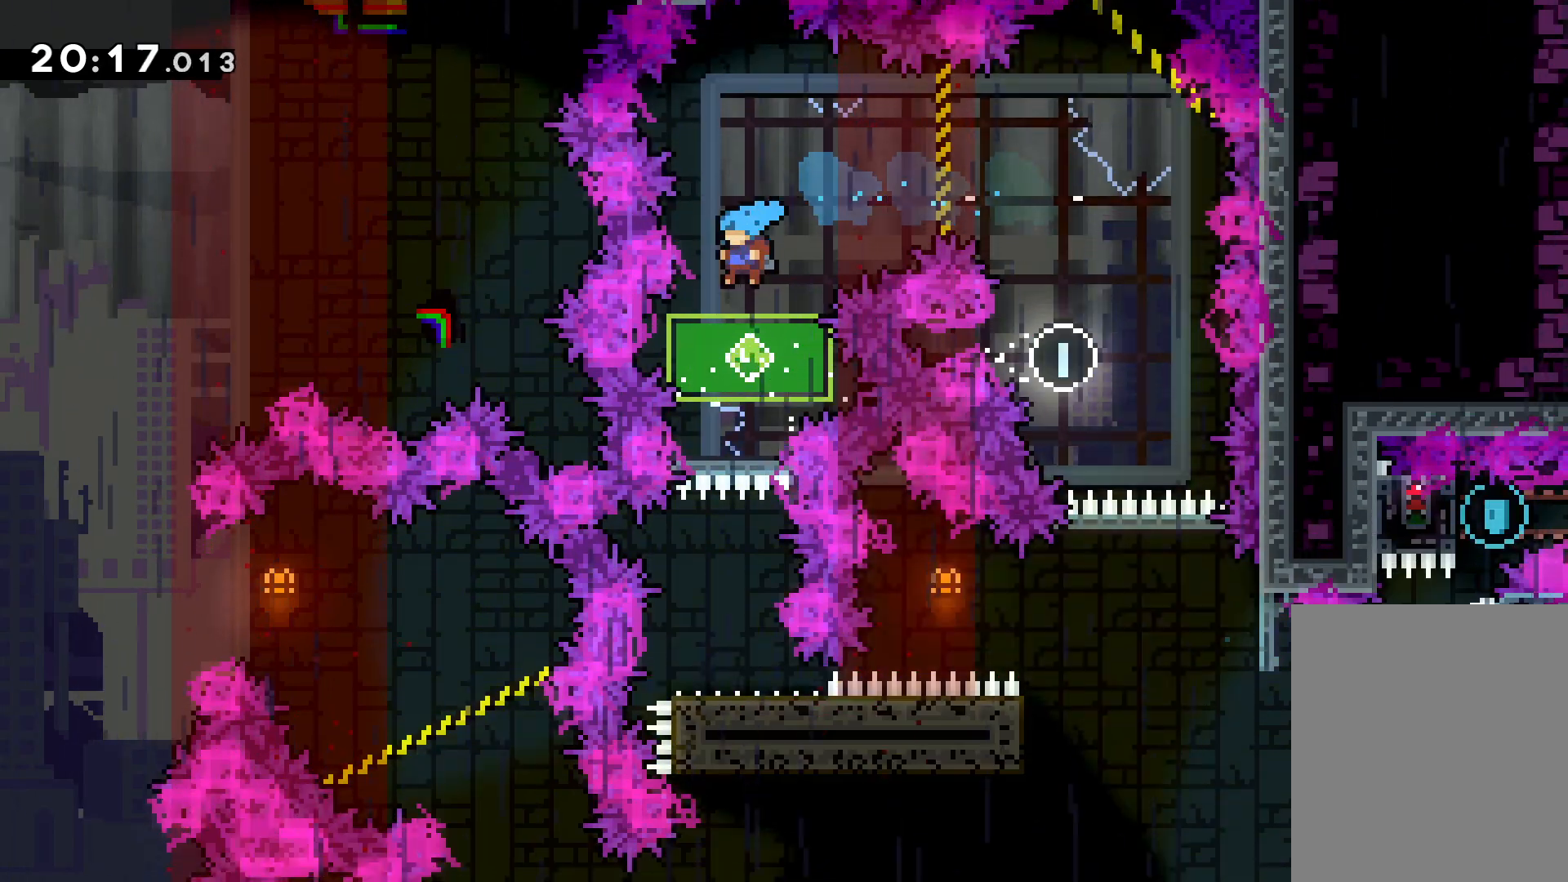
{"keys": [], "events": []}
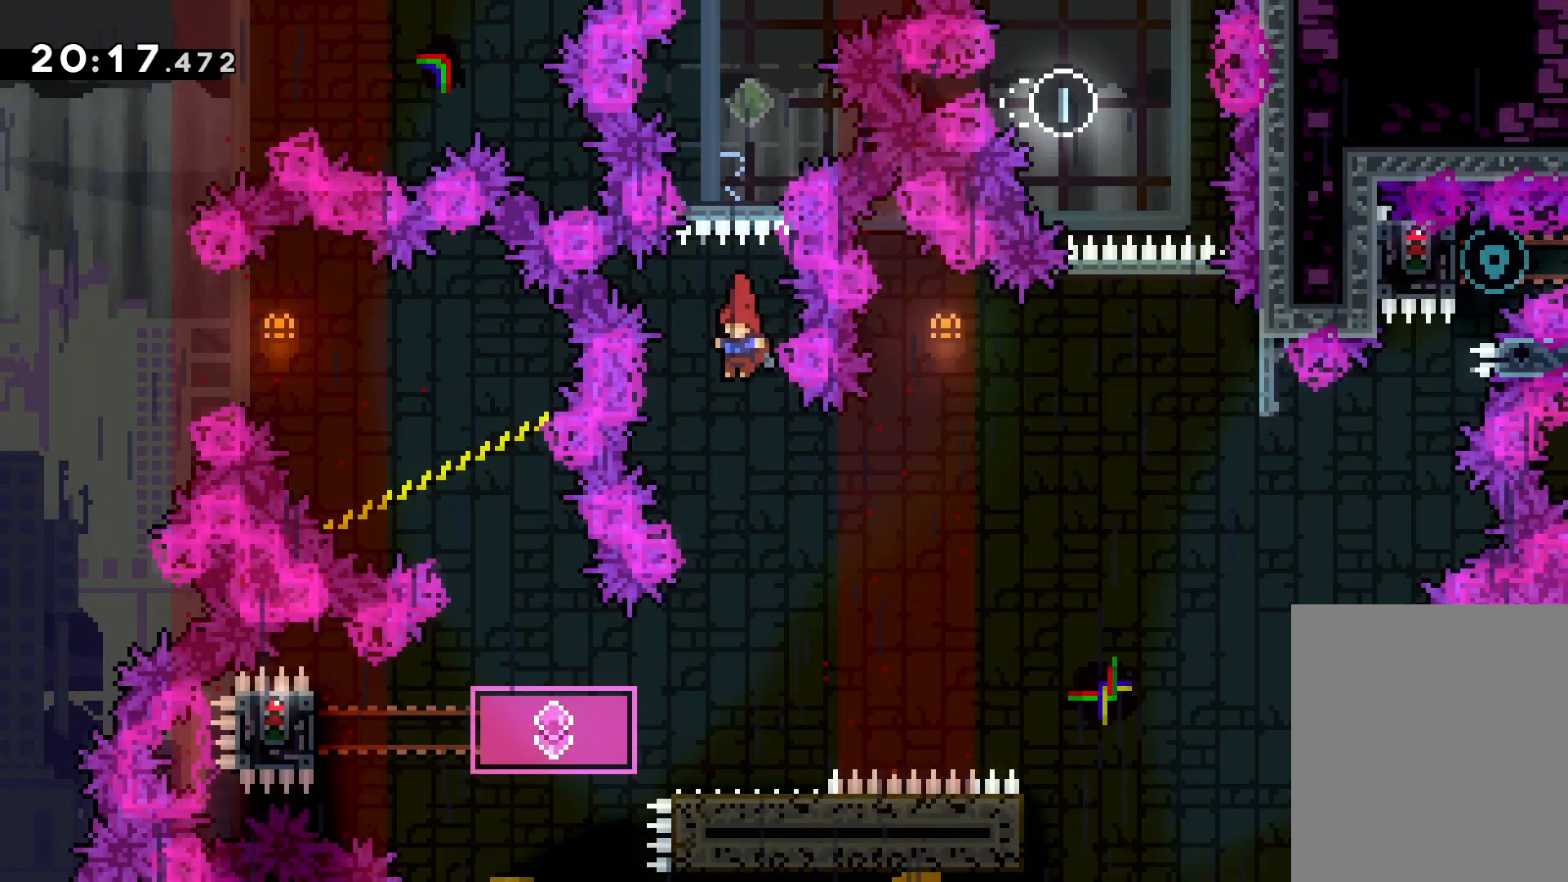
{"keys": ["dash", "left"], "events": [[333, "left", "down"], [383, "dash", "down"]]}
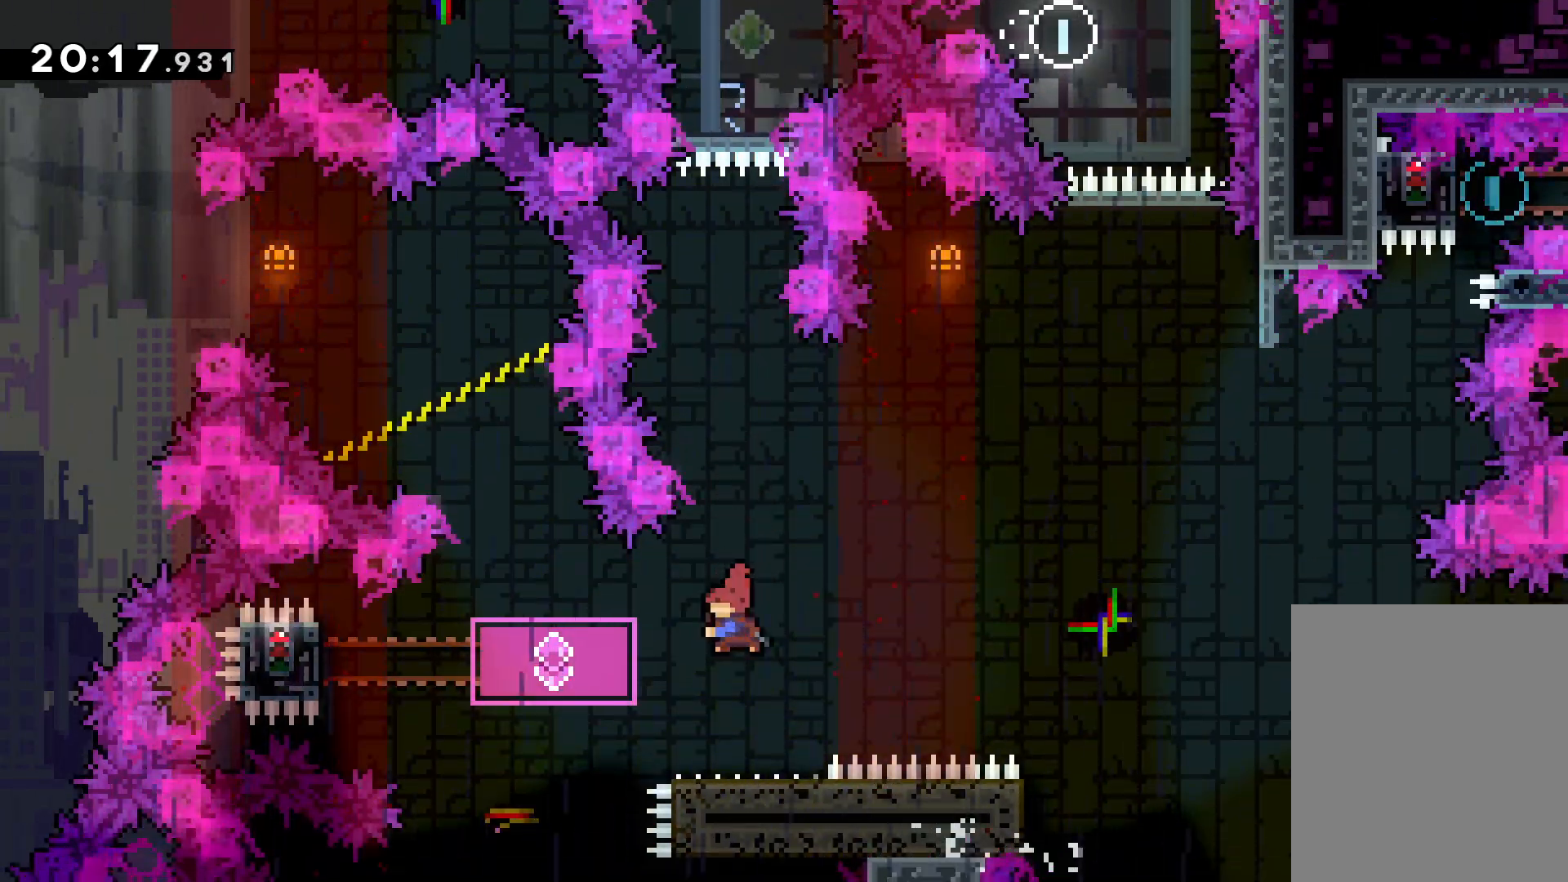
{"keys": ["grab", "left"], "events": [[16, "dash", "up"], [200, "dash", "down"], [350, "dash", "up"], [433, "grab", "down"]]}
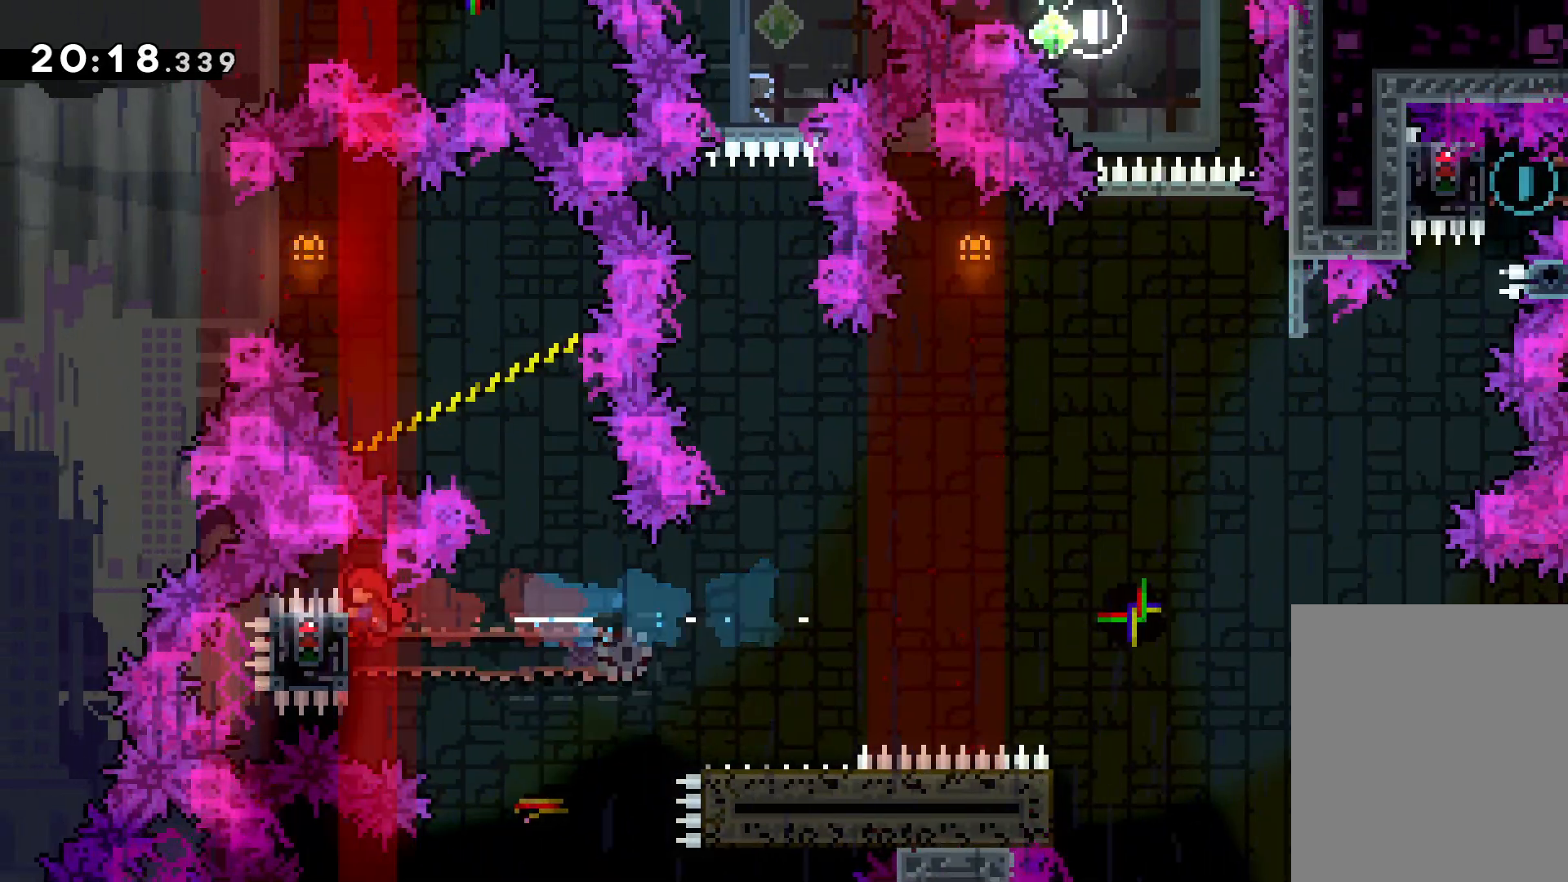
{"keys": ["dash", "down", "right"], "events": [[50, "left", "up"], [416, "down", "down"], [416, "right", "down"], [450, "dash", "down"], [466, "grab", "up"]]}
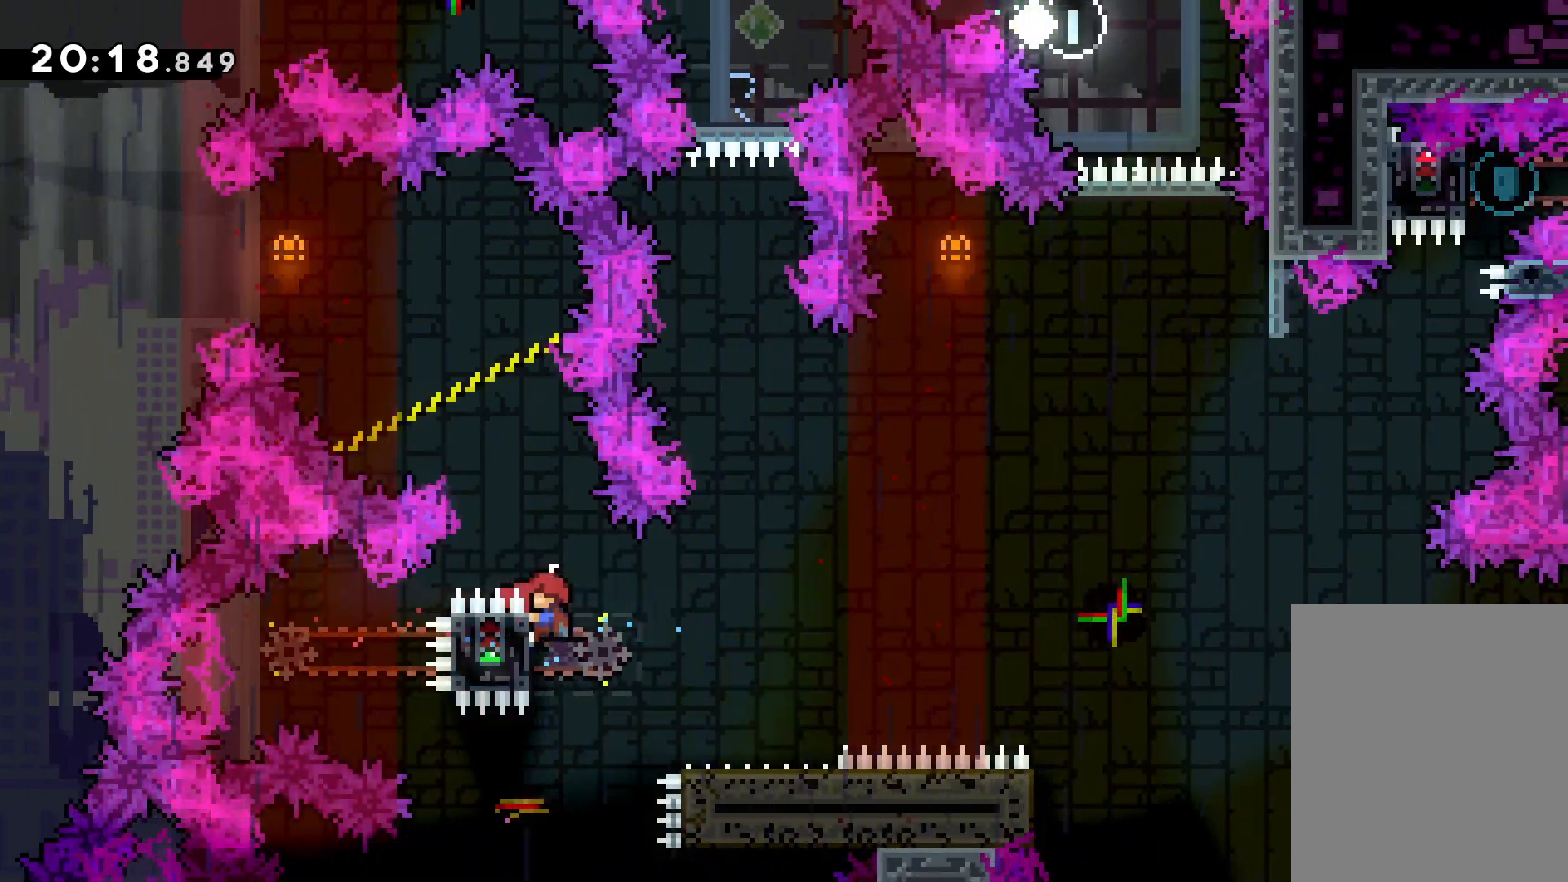
{"keys": ["jump", "right", "up"], "events": [[83, "dash", "up"], [116, "jump", "down"], [250, "down", "up"], [350, "up", "down"]]}
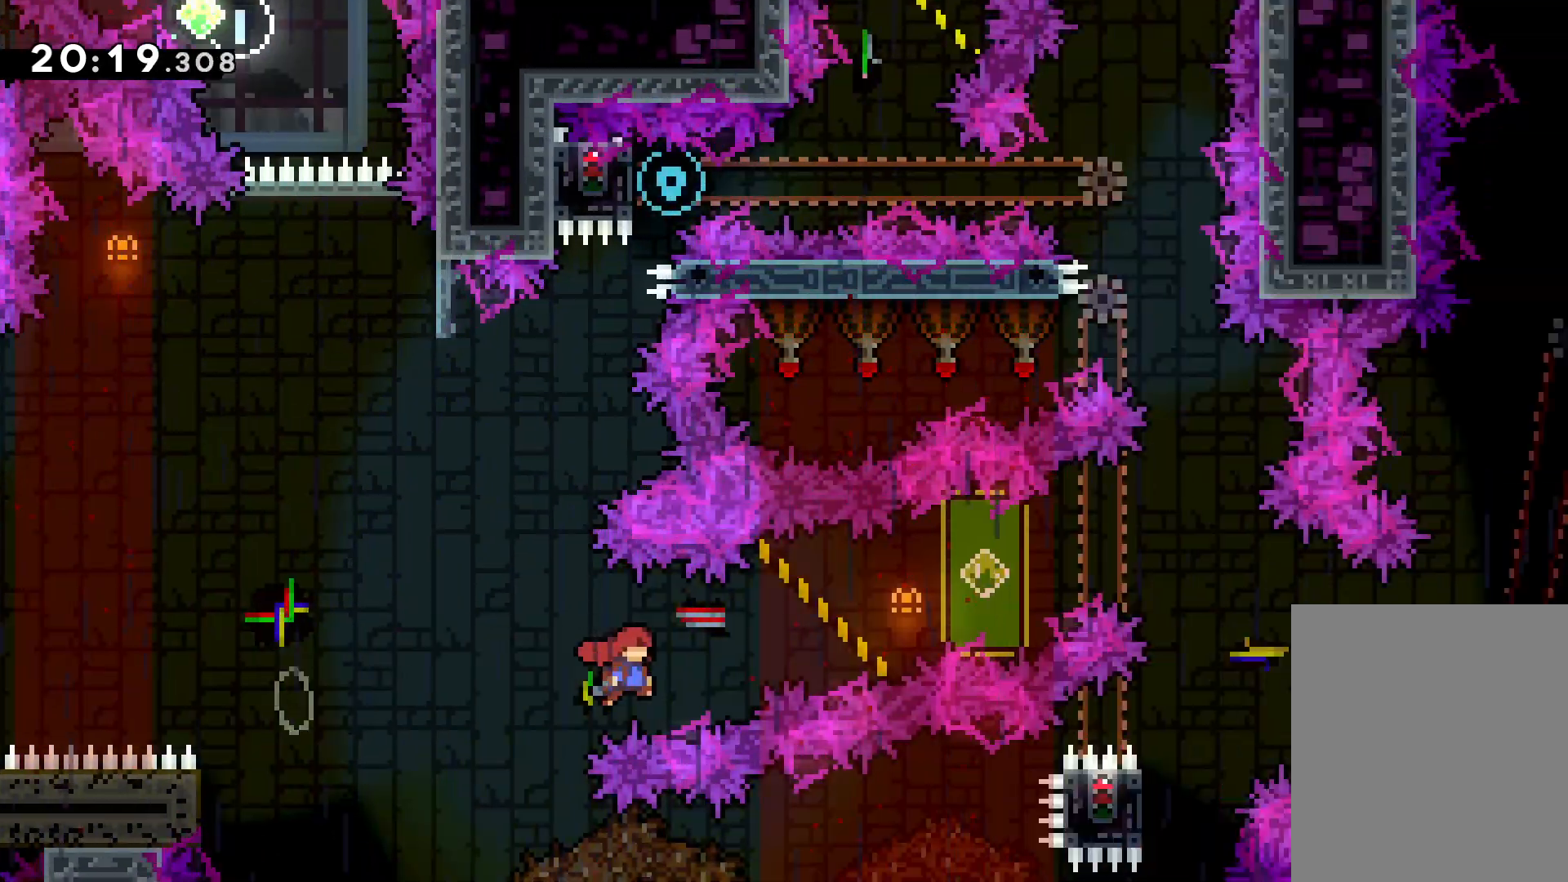
{"keys": ["right", "up"], "events": [[16, "dash", "down"], [100, "jump", "up"], [266, "dash", "up"]]}
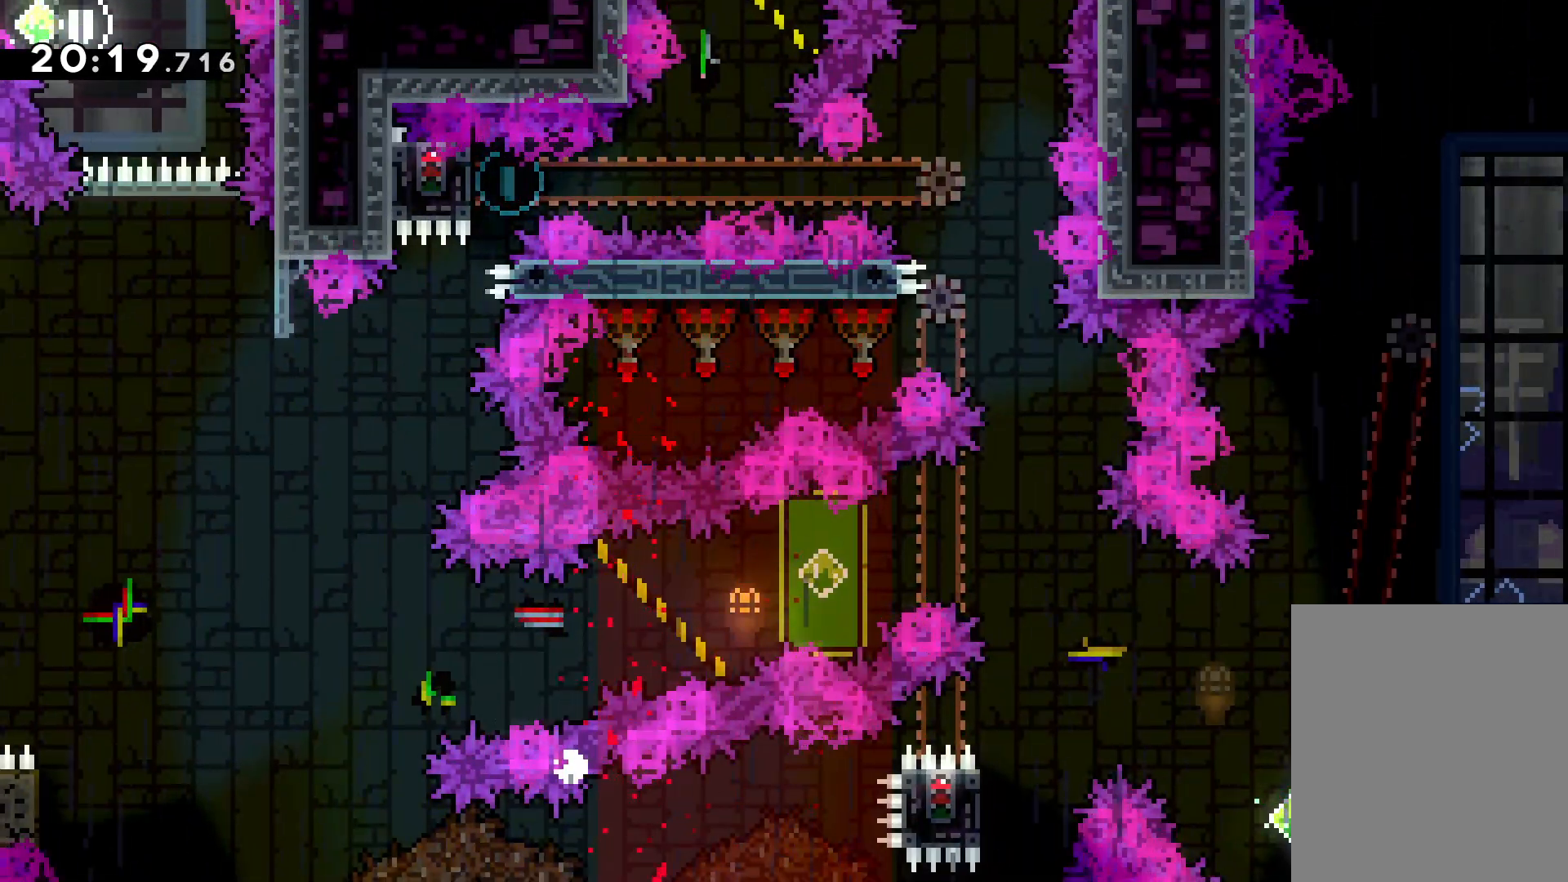
{"keys": [], "events": [[33, "up", "up"], [50, "right", "up"]]}